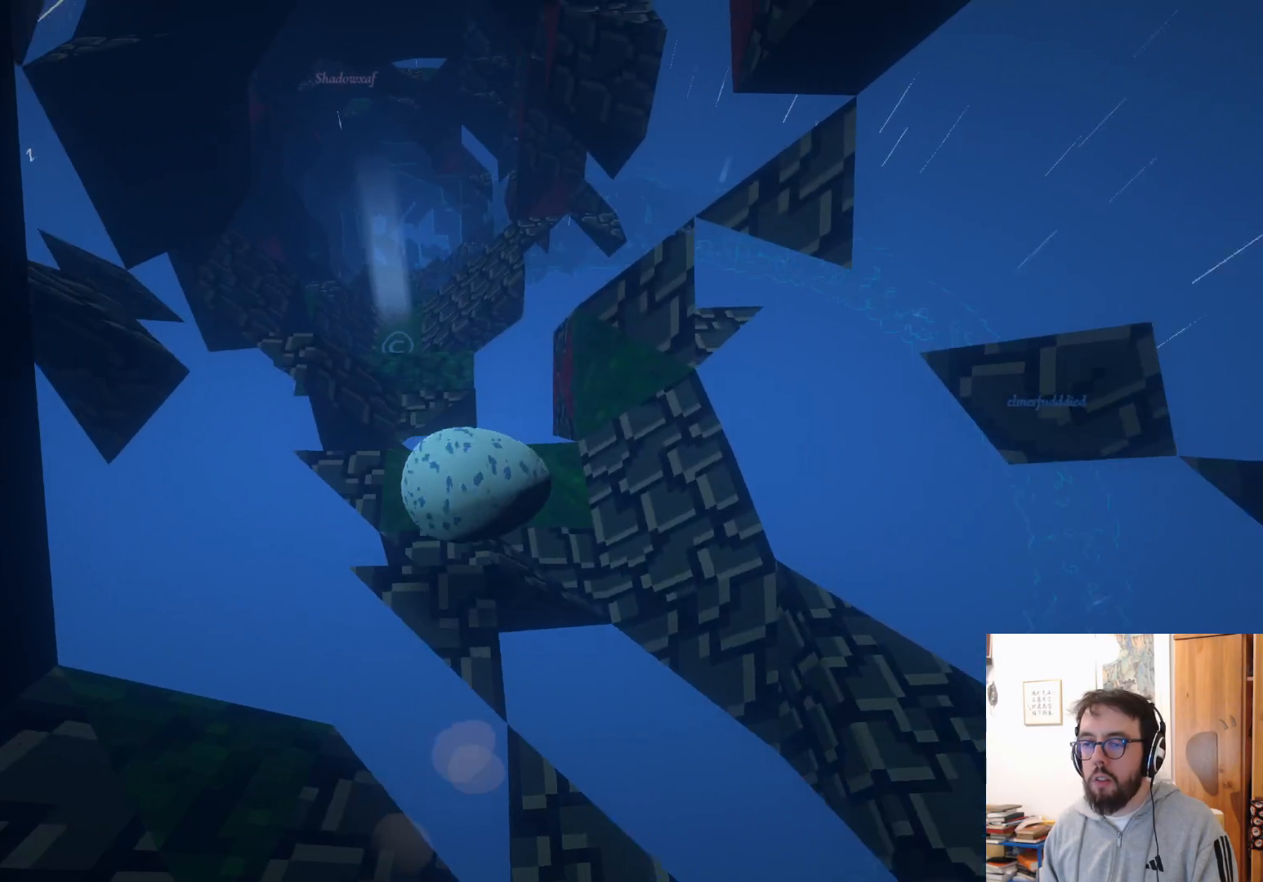
Gameplay with a controller (Xbox layout); each line is a JSON object with the inputs held at the frame after it. "events" lists button and stick changes between this image and that frame as [ms after this image, input, new state], when the widget could be followed in between. Not read: R3.
{"buttons": [], "left_stick": "up-left", "right_stick": "center", "events": [[150, "right_stick", "center"], [267, "left_stick", "up-left"]]}
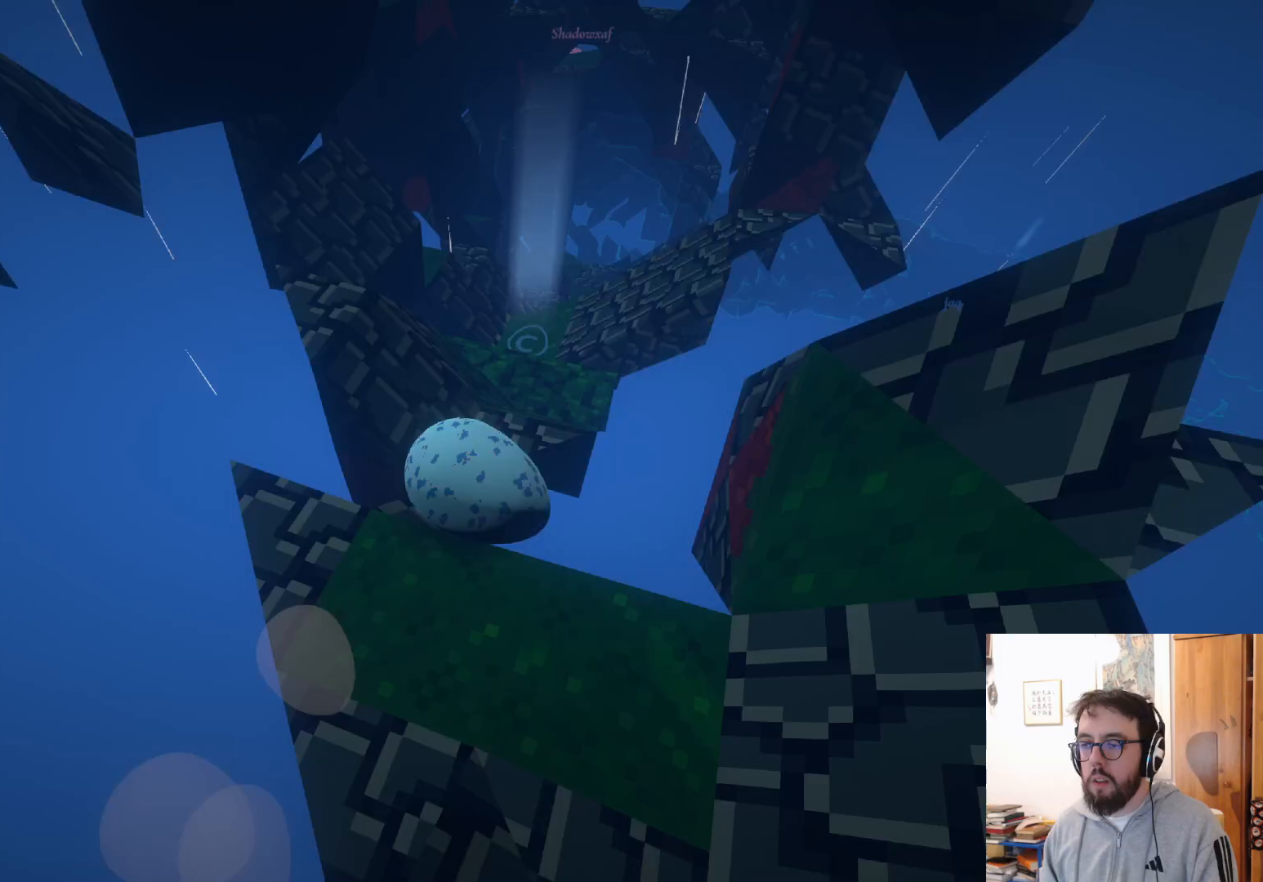
{"buttons": [], "left_stick": "up-right", "right_stick": "right", "events": [[33, "A", "down"], [100, "A", "up"], [100, "left_stick", "up-right"], [283, "right_stick", "right"]]}
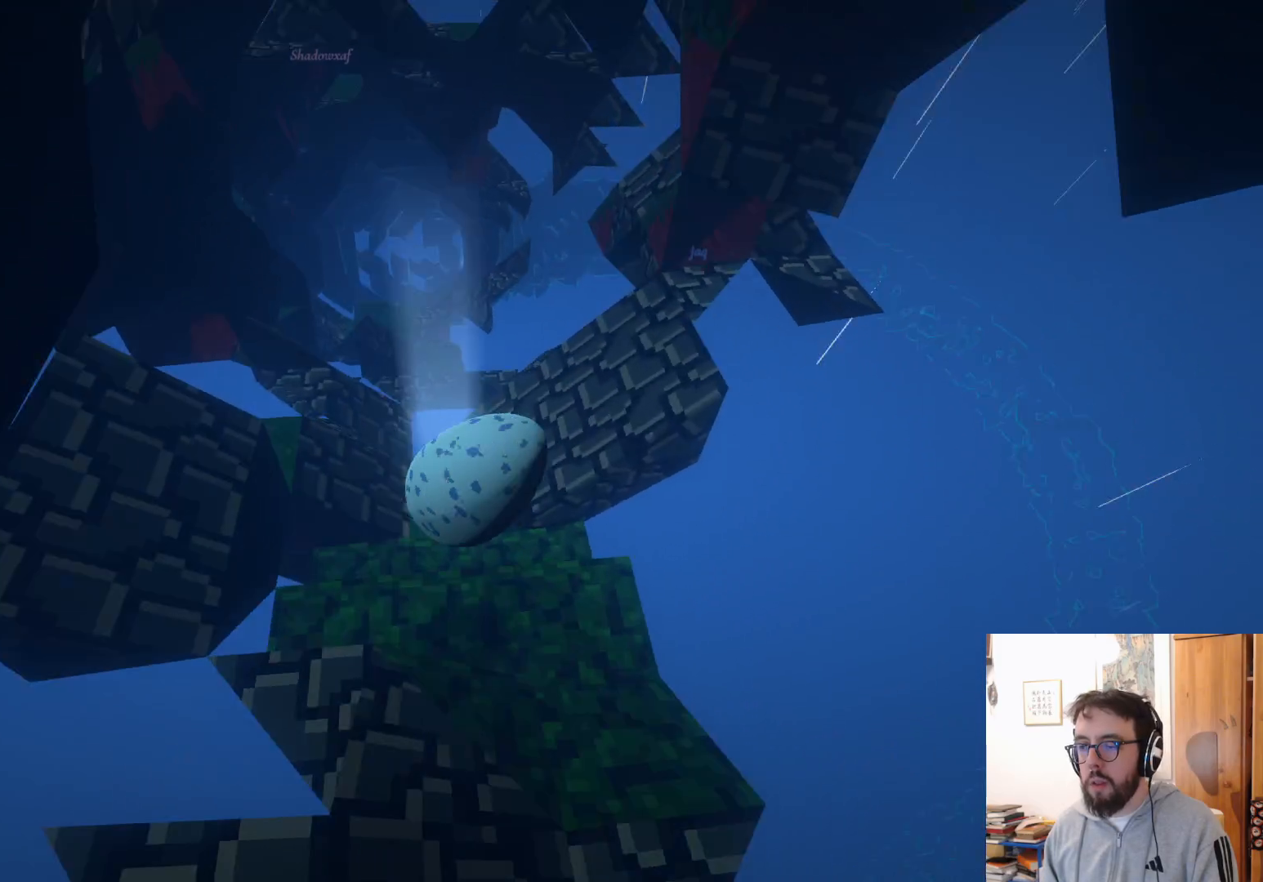
{"buttons": [], "left_stick": "up-right", "right_stick": "center", "events": [[33, "right_stick", "center"], [333, "right_stick", "down-right"], [417, "right_stick", "center"]]}
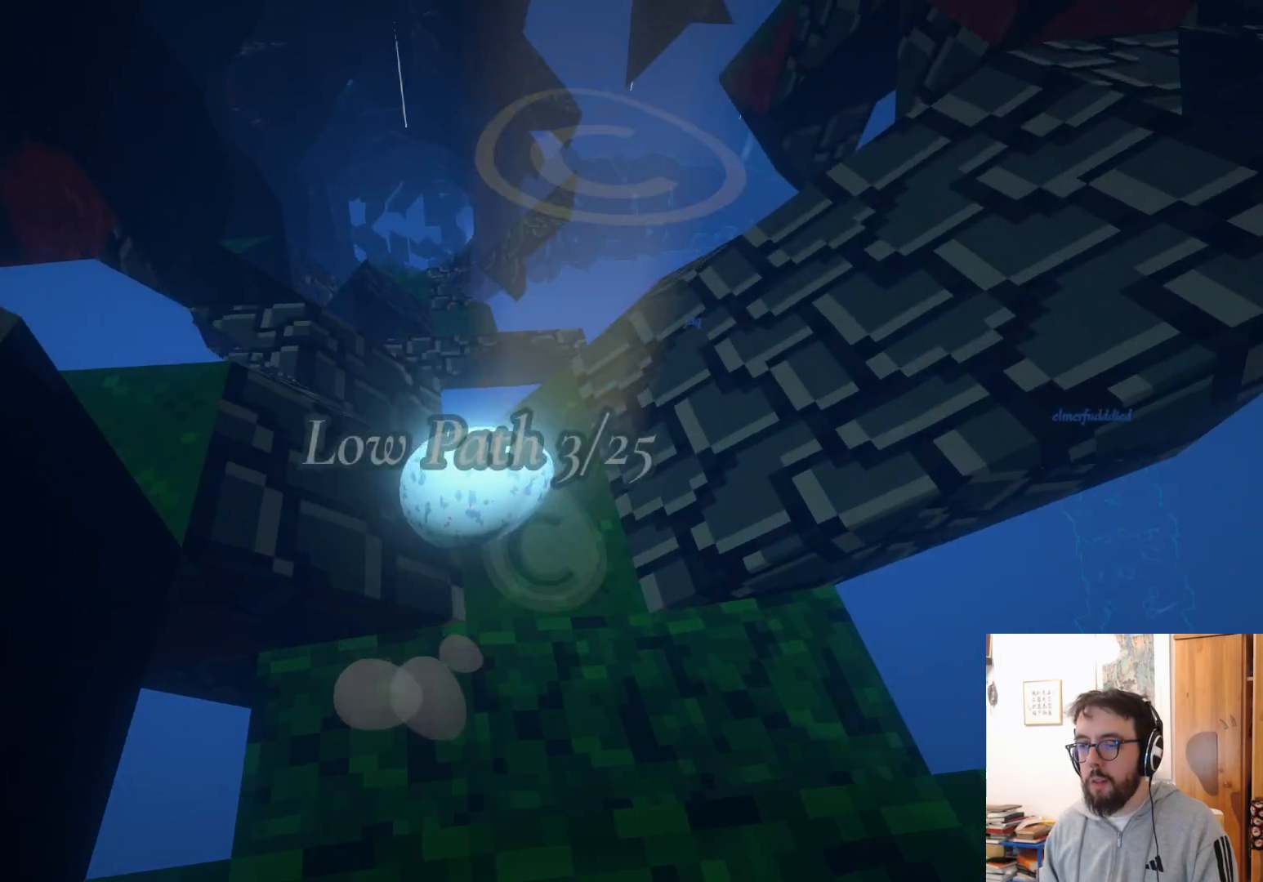
{"buttons": ["A"], "left_stick": "up-left", "right_stick": "center", "events": [[50, "left_stick", "up"], [167, "left_stick", "up-left"], [450, "A", "down"]]}
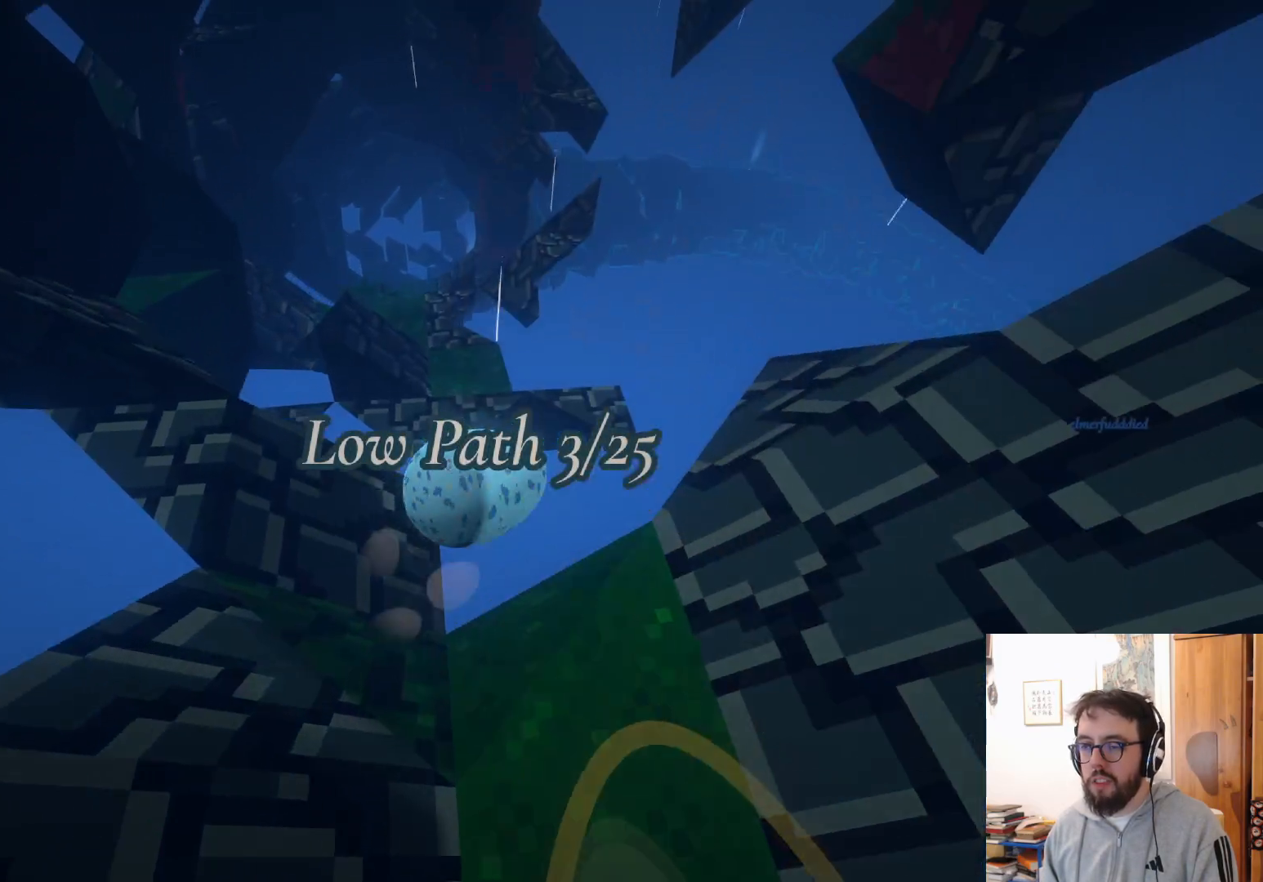
{"buttons": [], "left_stick": "up-right", "right_stick": "right", "events": [[150, "A", "up"], [283, "left_stick", "up-right"], [433, "right_stick", "right"]]}
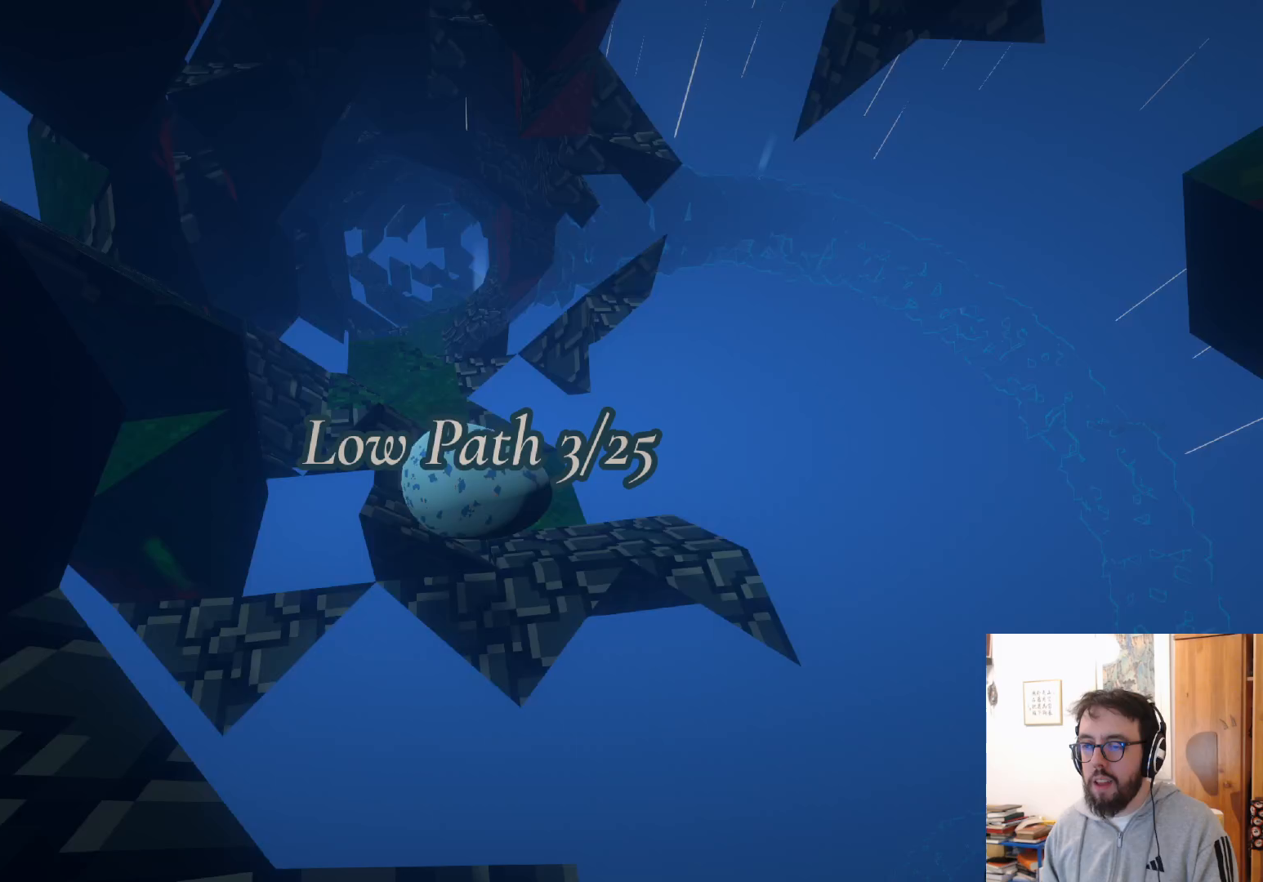
{"buttons": [], "left_stick": "left", "right_stick": "left", "events": [[33, "right_stick", "center"], [317, "left_stick", "up-left"], [433, "left_stick", "left"], [467, "right_stick", "left"]]}
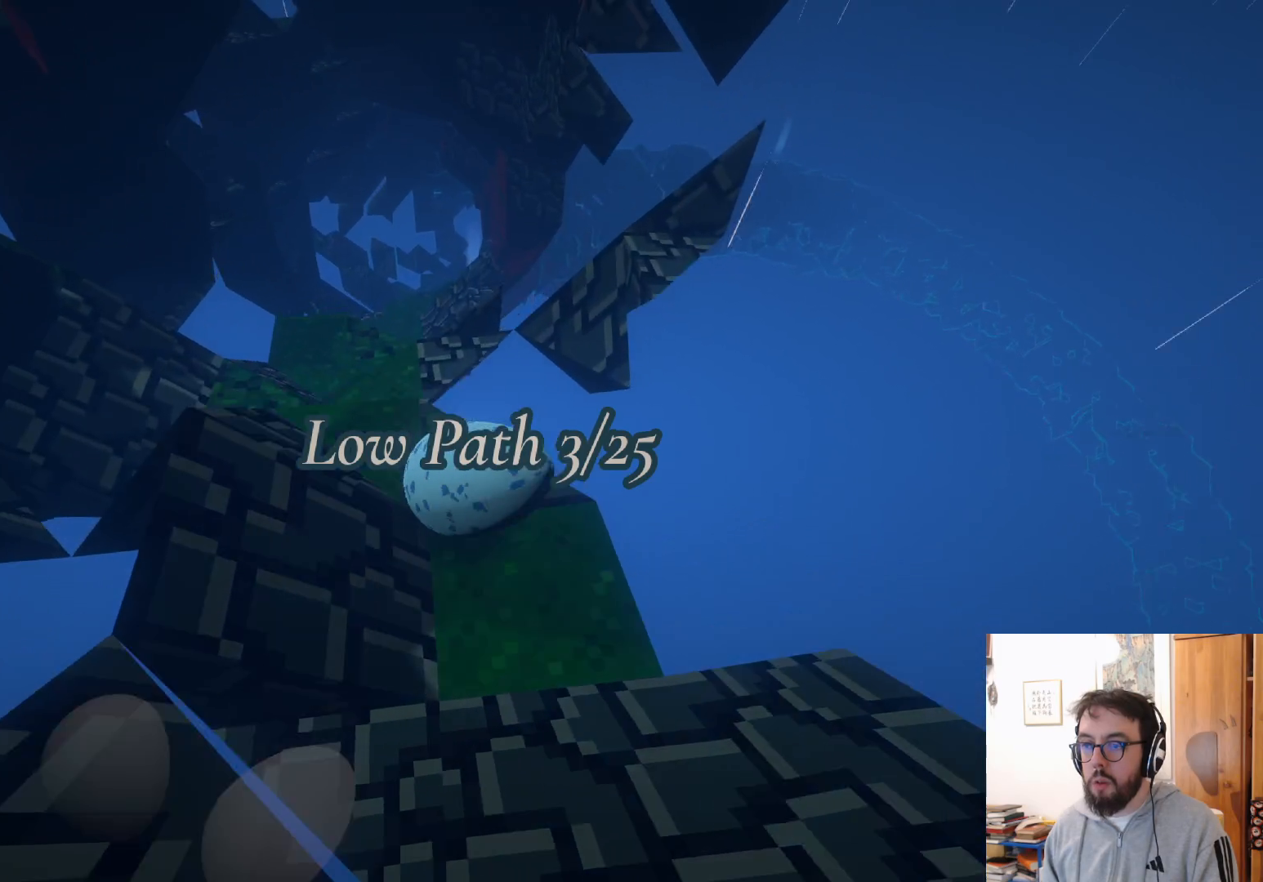
{"buttons": [], "left_stick": "up-left", "right_stick": "center", "events": [[67, "right_stick", "center"], [233, "left_stick", "up-left"], [283, "A", "down"], [383, "A", "up"]]}
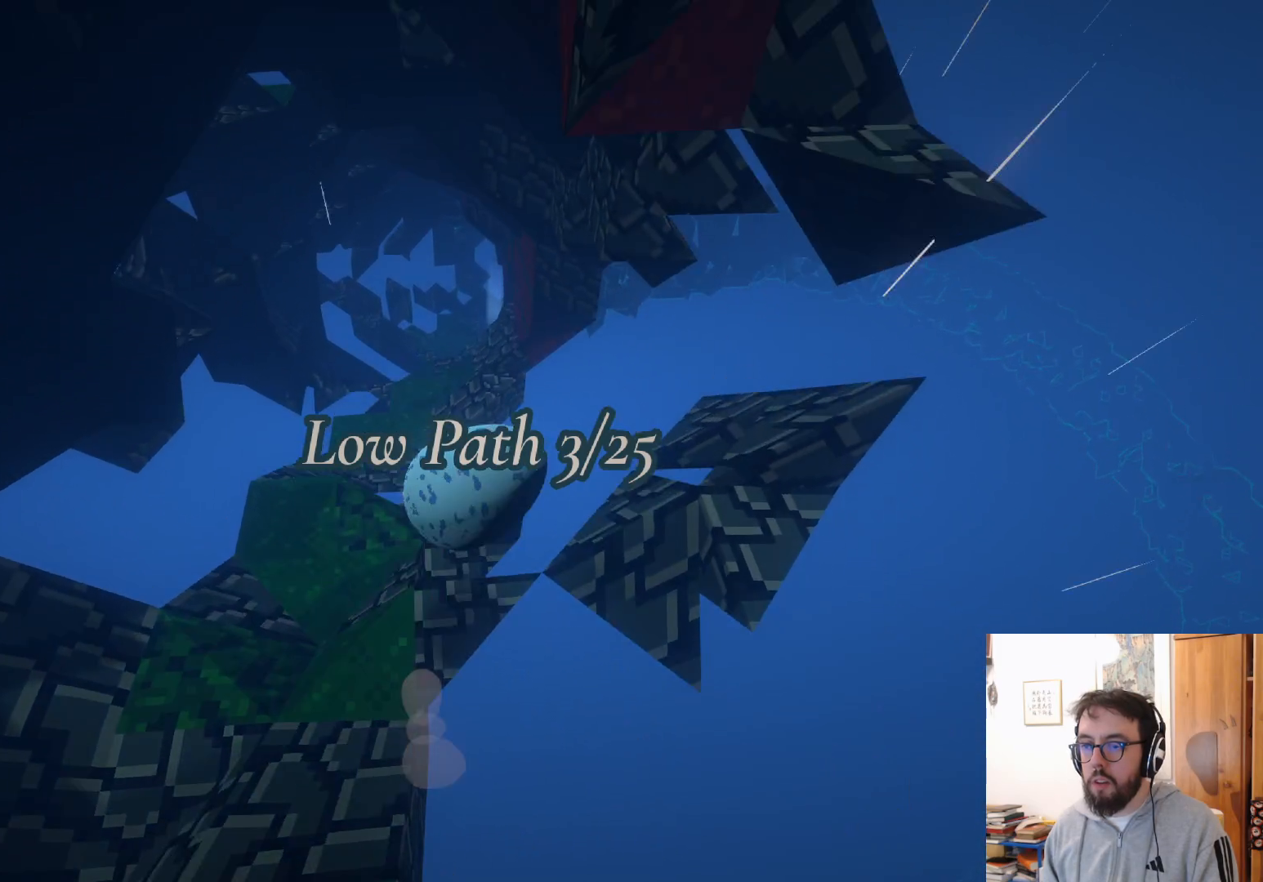
{"buttons": ["A"], "left_stick": "center", "right_stick": "center", "events": [[267, "left_stick", "center"], [433, "A", "down"]]}
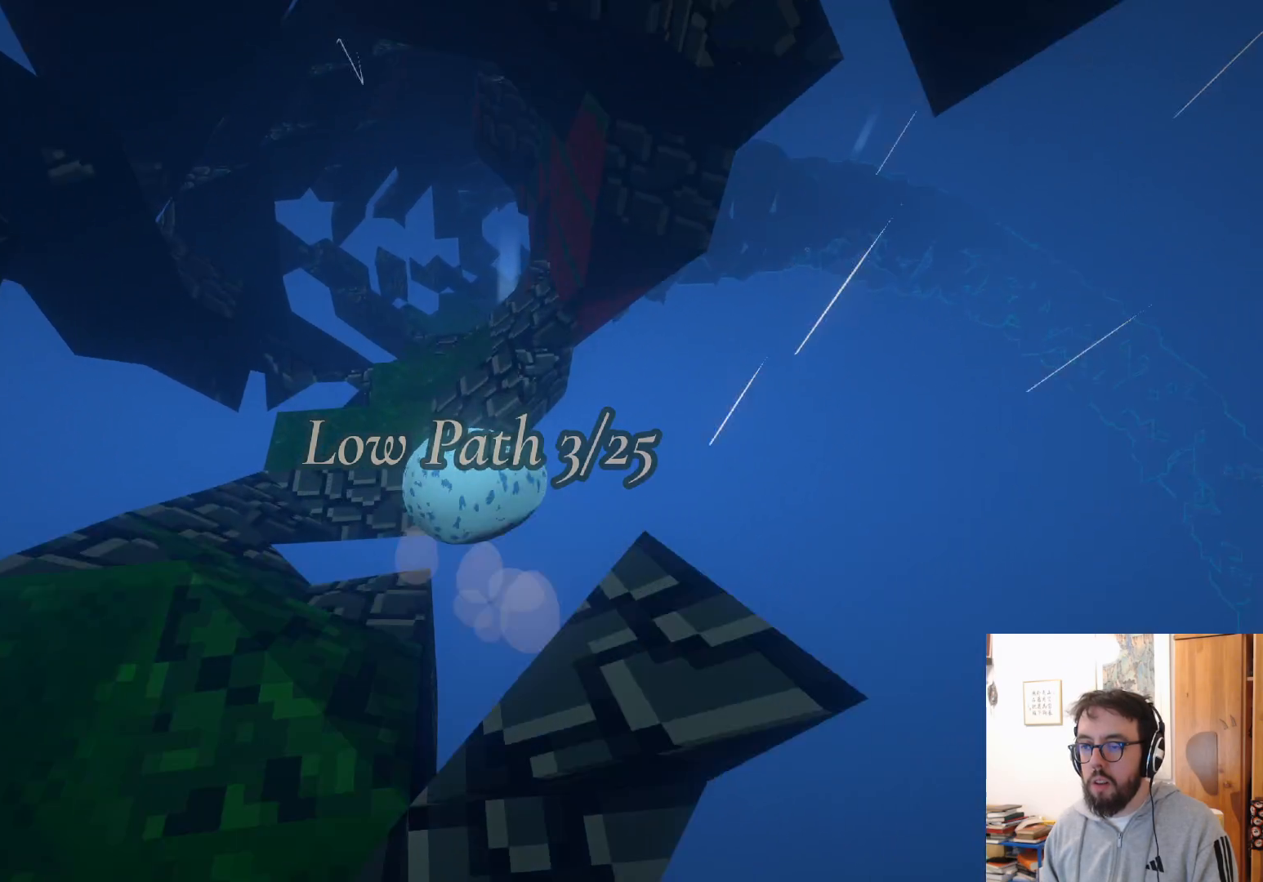
{"buttons": [], "left_stick": "right", "right_stick": "center", "events": [[33, "A", "up"], [117, "left_stick", "up-right"], [150, "R2", "down"], [183, "left_stick", "right"], [200, "R2", "up"], [283, "right_stick", "right"], [500, "right_stick", "center"]]}
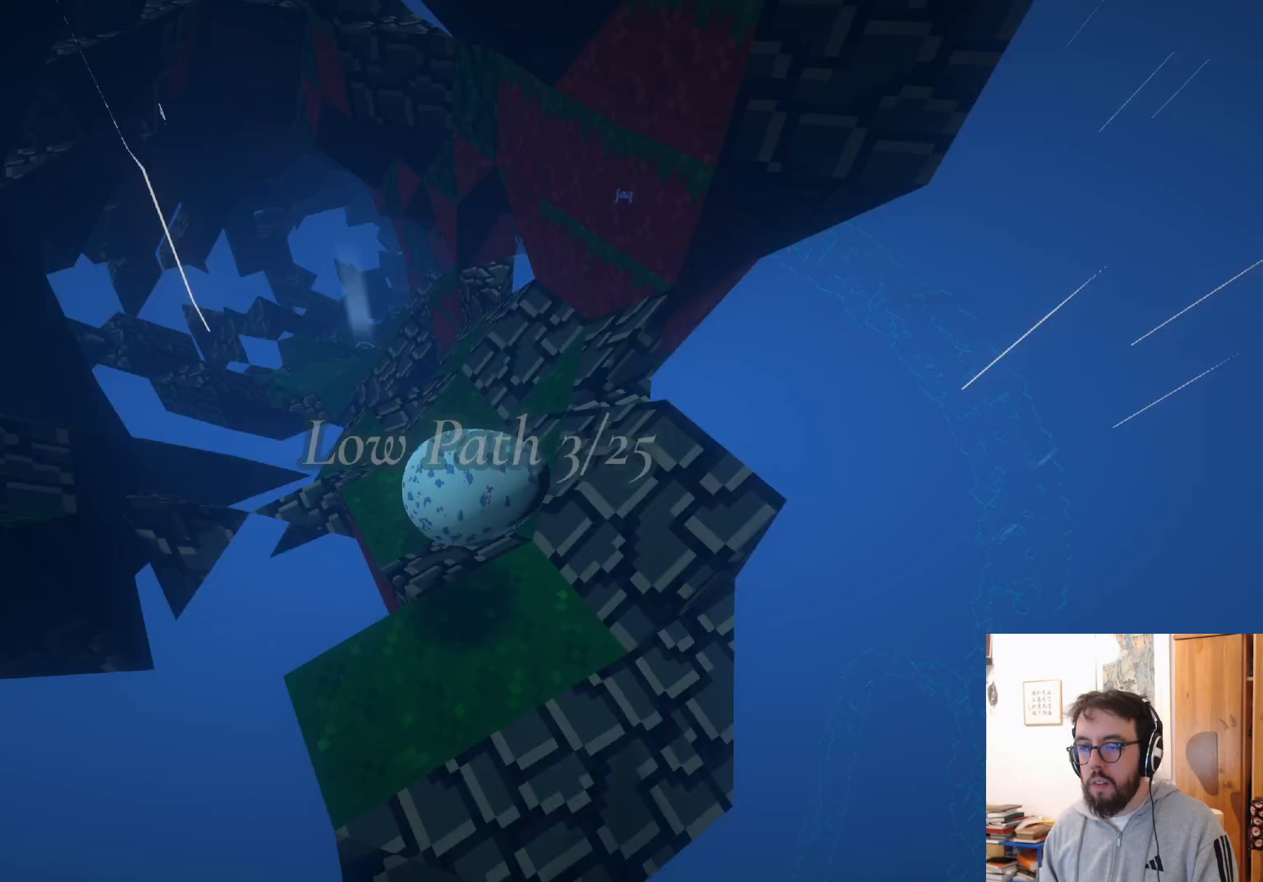
{"buttons": ["A"], "left_stick": "up-right", "right_stick": "center", "events": [[250, "A", "down"], [300, "left_stick", "up-right"]]}
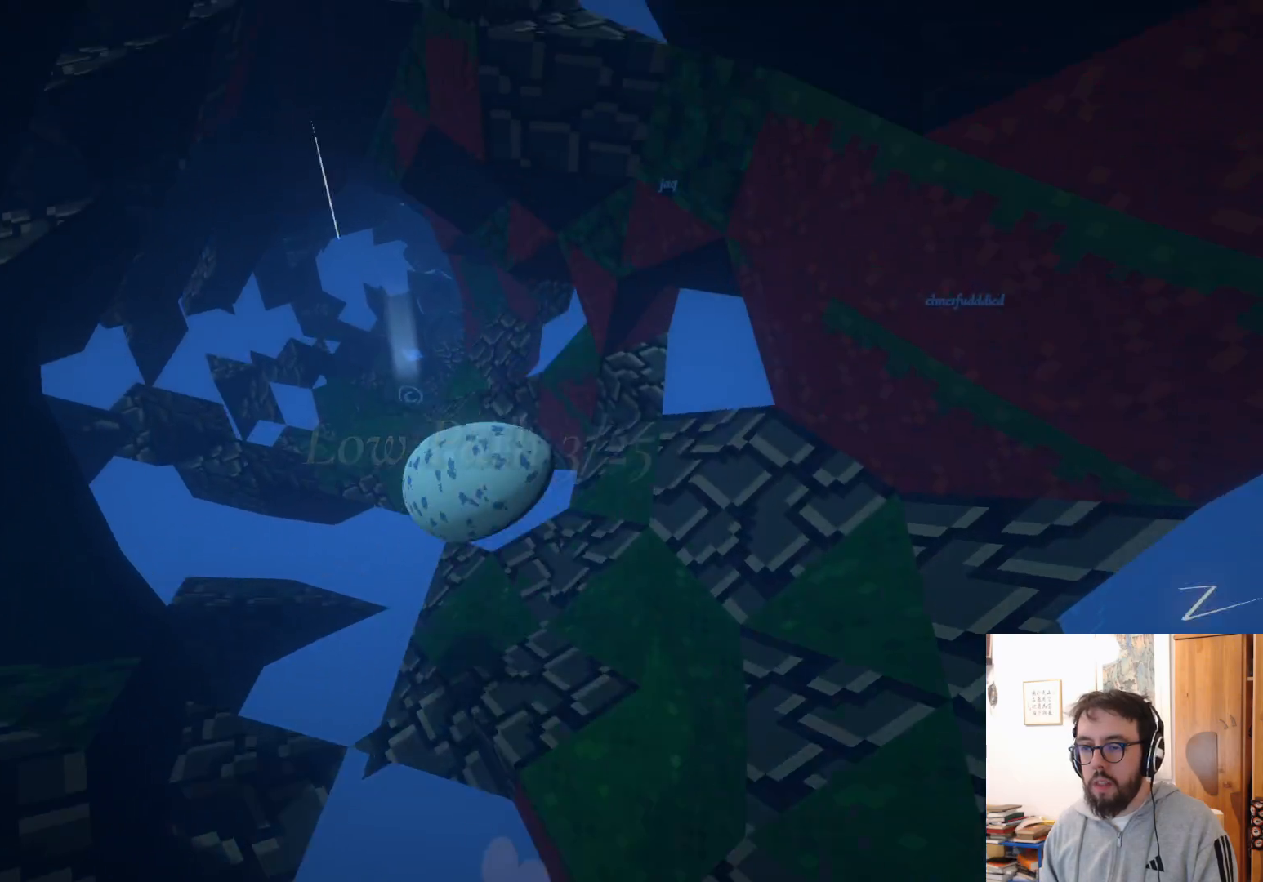
{"buttons": [], "left_stick": "up-right", "right_stick": "center", "events": [[300, "A", "up"]]}
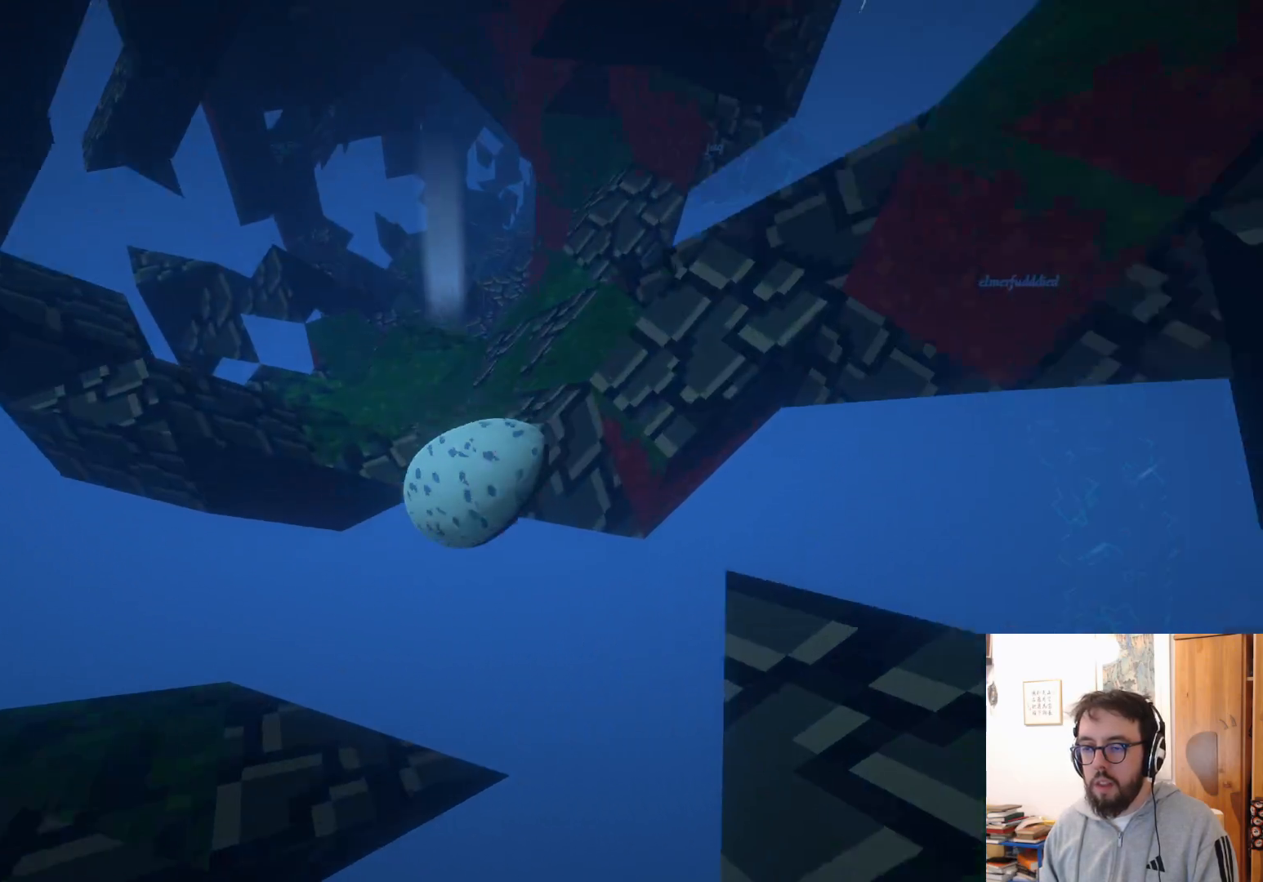
{"buttons": [], "left_stick": "up", "right_stick": "center", "events": [[33, "B", "down"], [133, "B", "up"], [283, "left_stick", "up"], [283, "right_stick", "down"], [467, "right_stick", "center"]]}
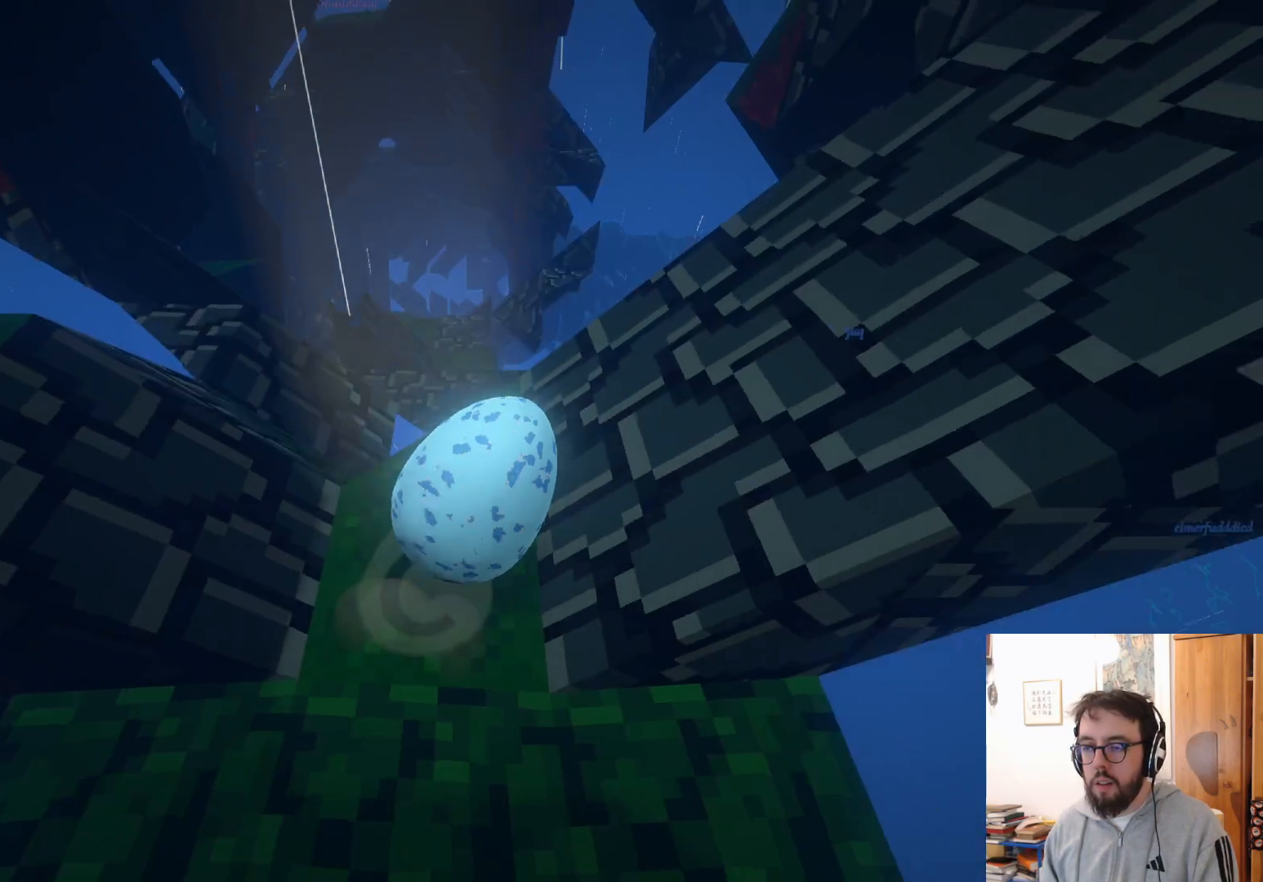
{"buttons": ["R2"], "left_stick": "up", "right_stick": "center", "events": [[167, "right_stick", "down"], [350, "R2", "down"], [400, "R2", "up"], [400, "right_stick", "center"], [467, "R2", "down"]]}
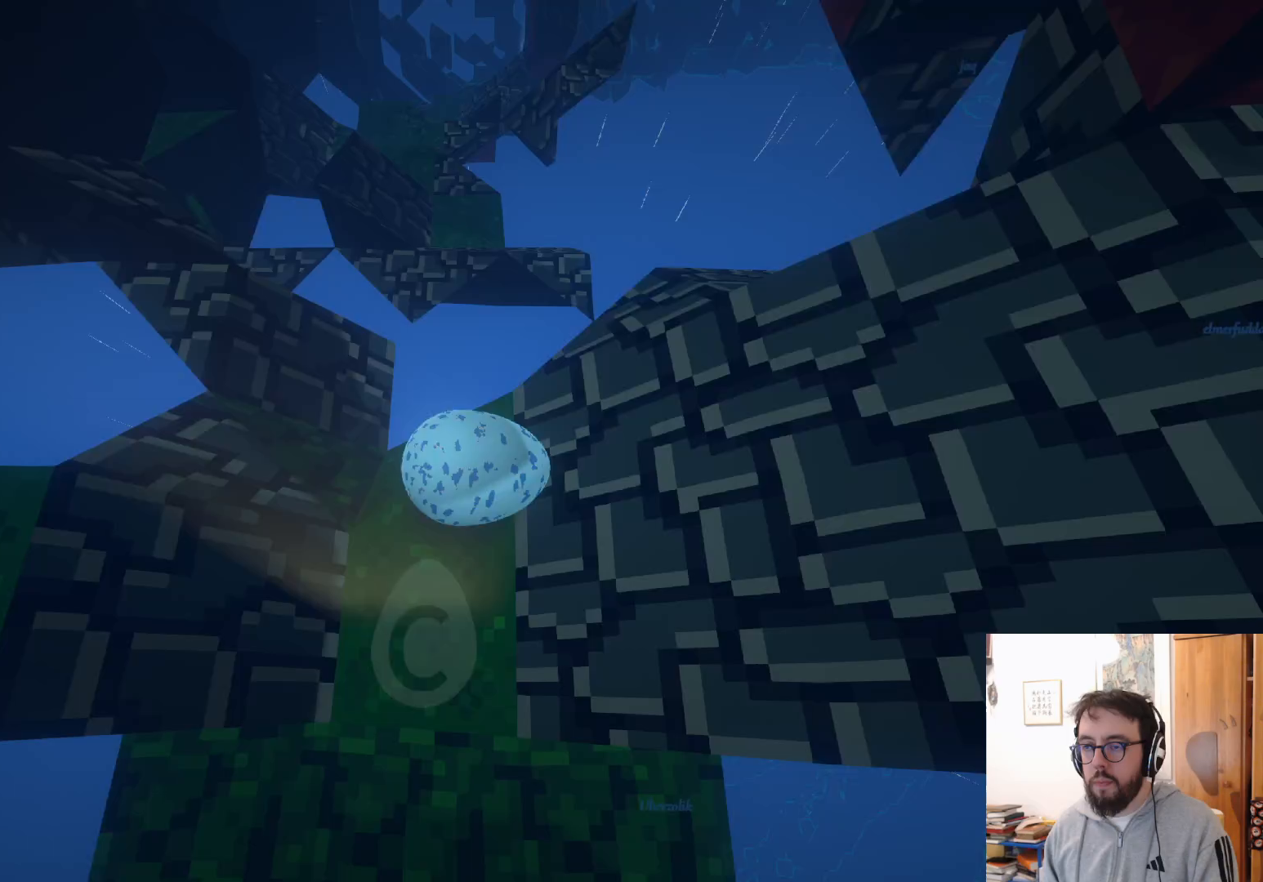
{"buttons": [], "left_stick": "up-left", "right_stick": "center", "events": [[17, "R2", "up"], [100, "left_stick", "up-right"], [367, "R2", "down"], [433, "R2", "up"], [433, "left_stick", "up-left"]]}
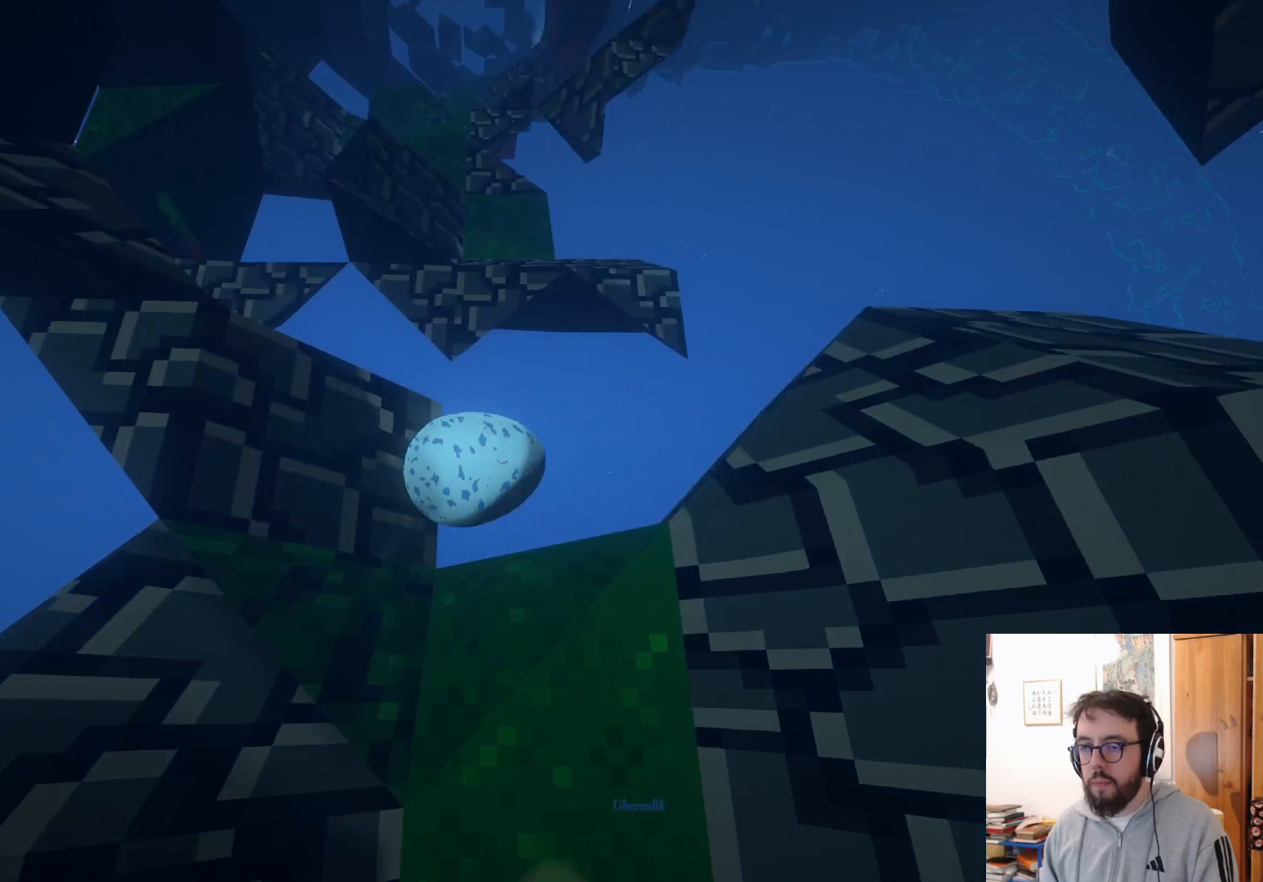
{"buttons": [], "left_stick": "up", "right_stick": "center", "events": [[300, "A", "down"], [433, "A", "up"], [483, "left_stick", "up"]]}
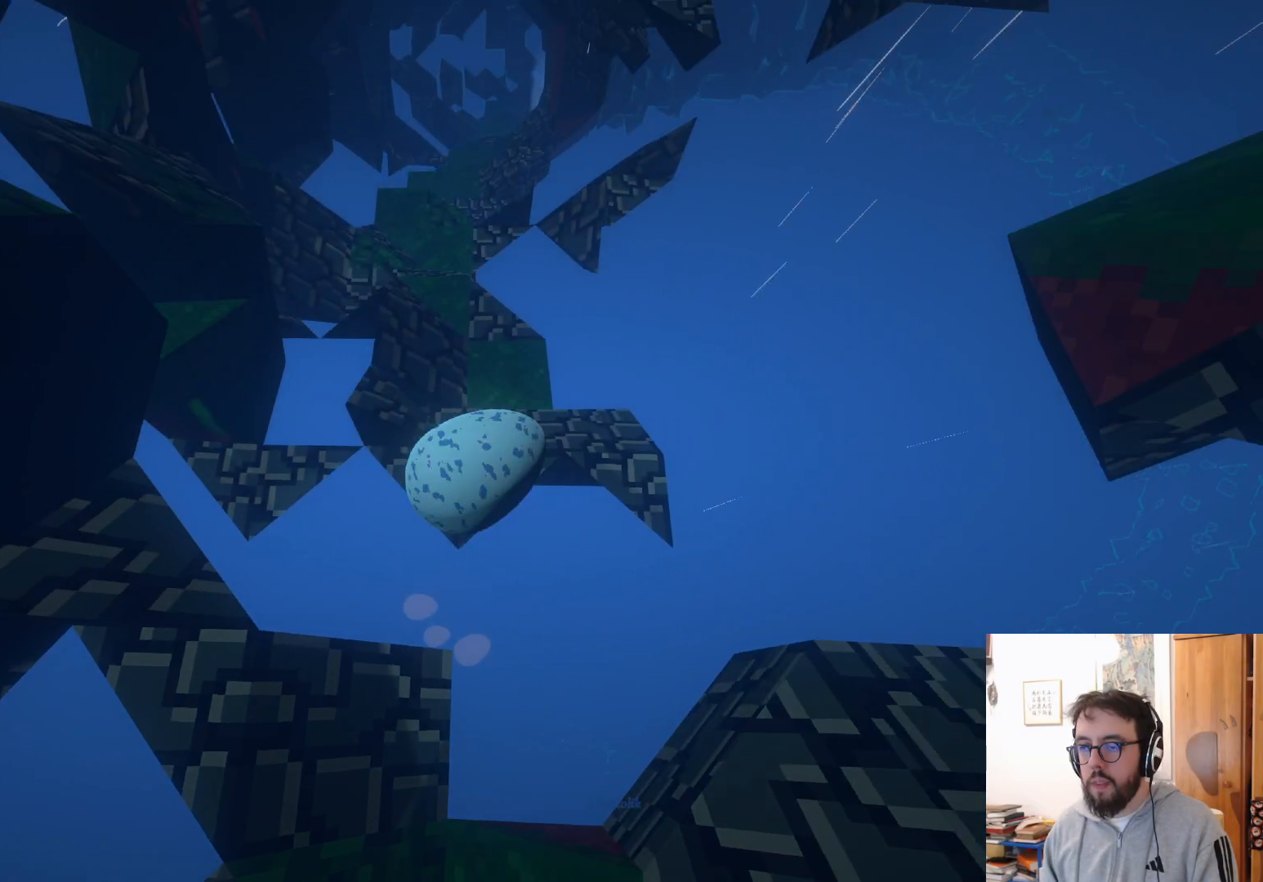
{"buttons": [], "left_stick": "center", "right_stick": "left", "events": [[150, "left_stick", "up-right"], [350, "right_stick", "left"], [467, "left_stick", "center"]]}
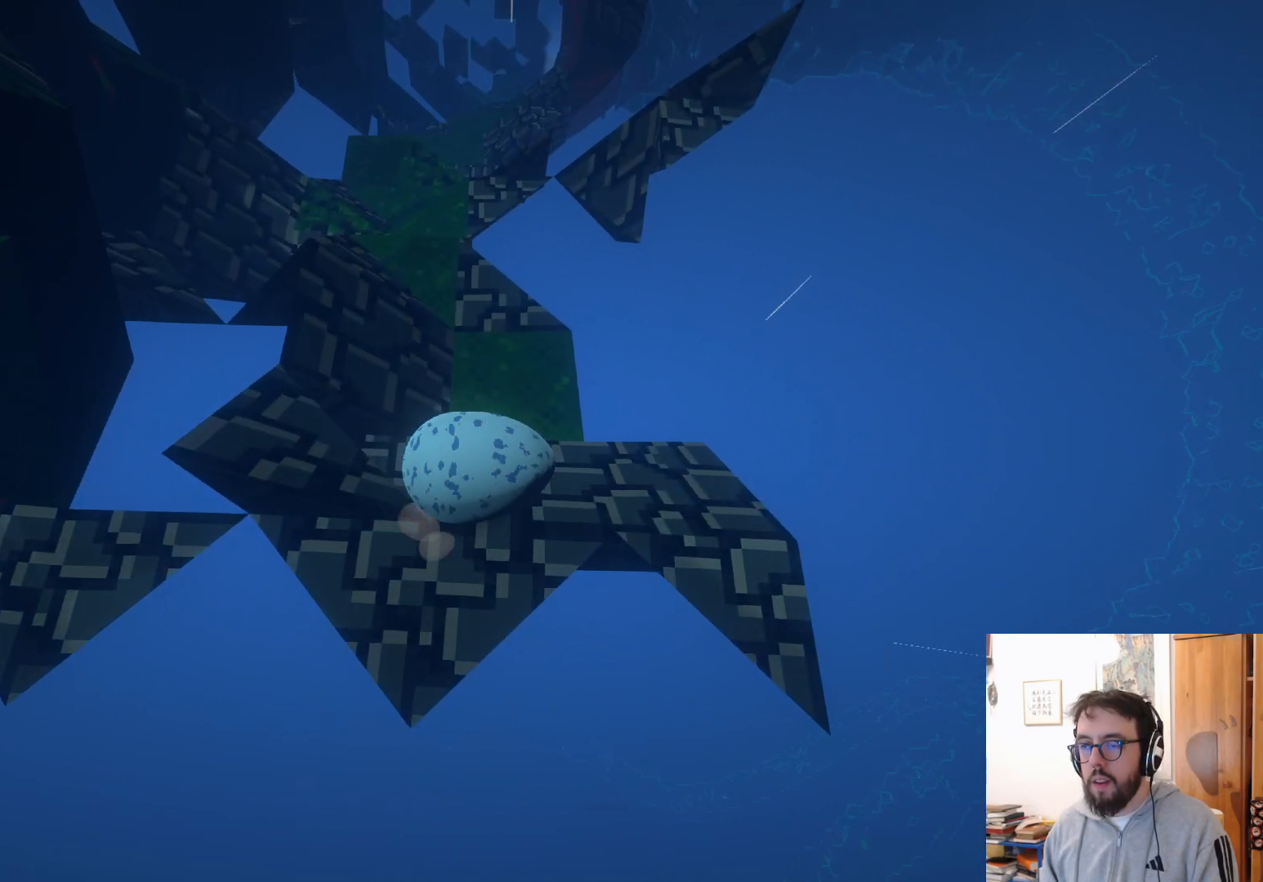
{"buttons": [], "left_stick": "left", "right_stick": "center", "events": [[67, "right_stick", "up-left"], [117, "left_stick", "left"], [317, "right_stick", "center"]]}
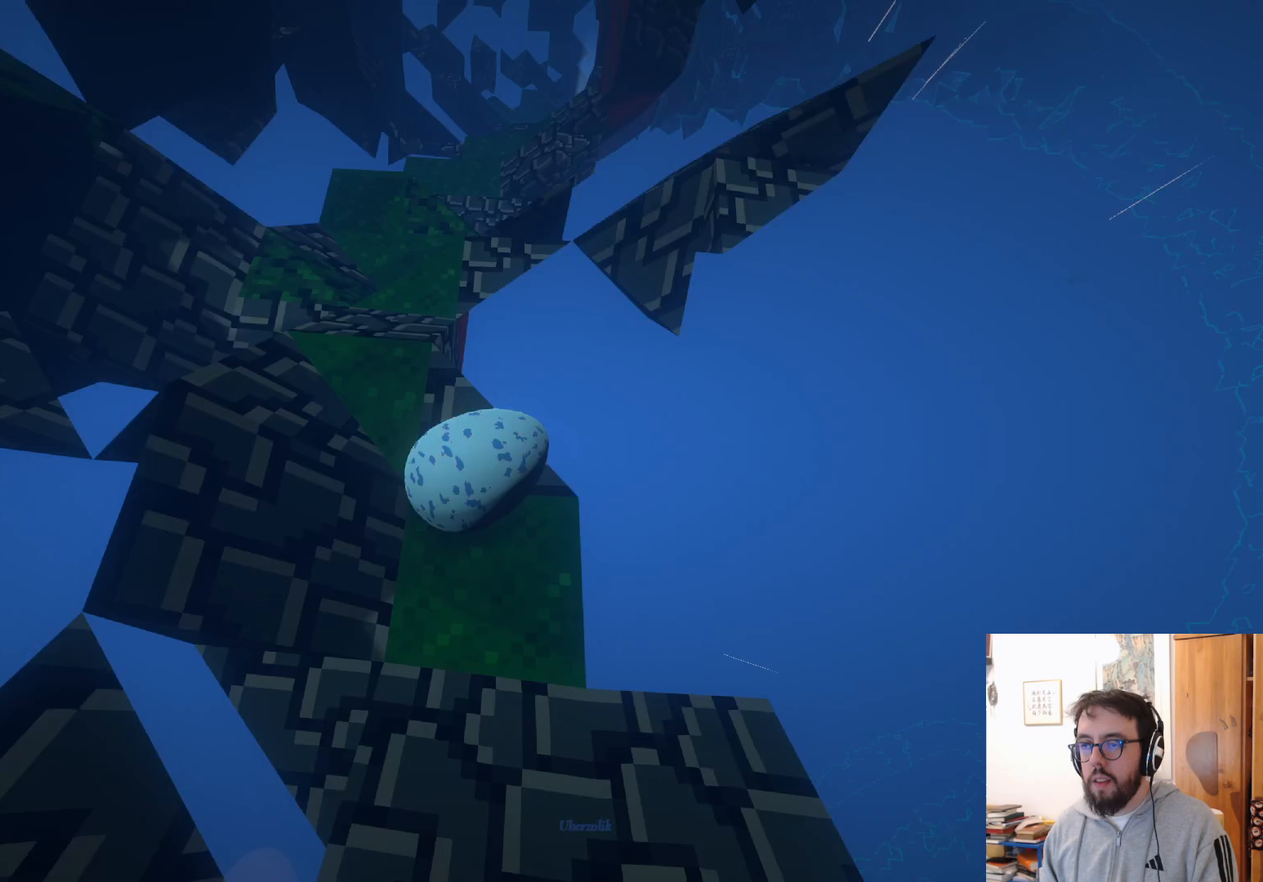
{"buttons": [], "left_stick": "up-right", "right_stick": "right", "events": [[200, "left_stick", "up"], [283, "left_stick", "up-right"], [367, "right_stick", "right"]]}
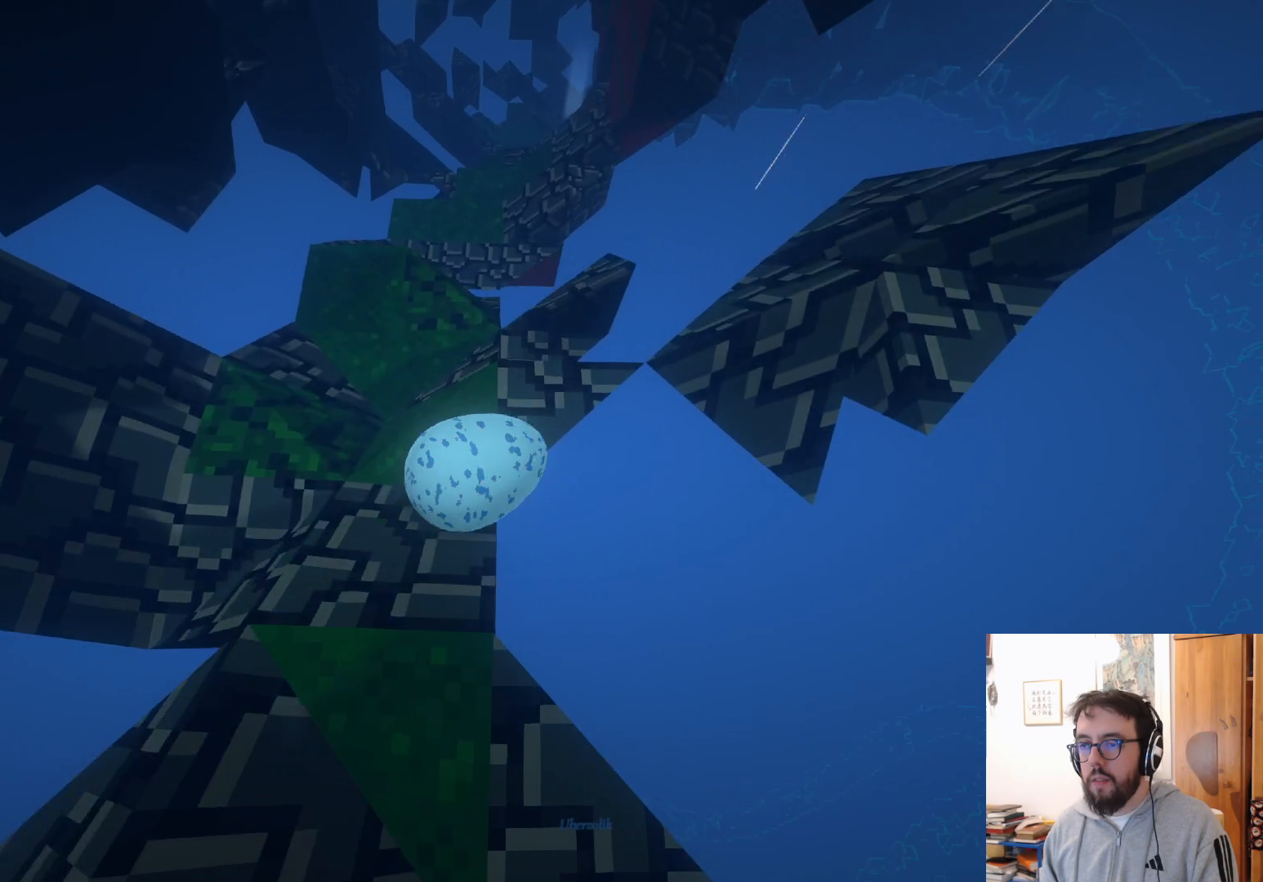
{"buttons": [], "left_stick": "up-right", "right_stick": "center", "events": [[50, "right_stick", "center"], [200, "left_stick", "up"], [483, "left_stick", "up-right"]]}
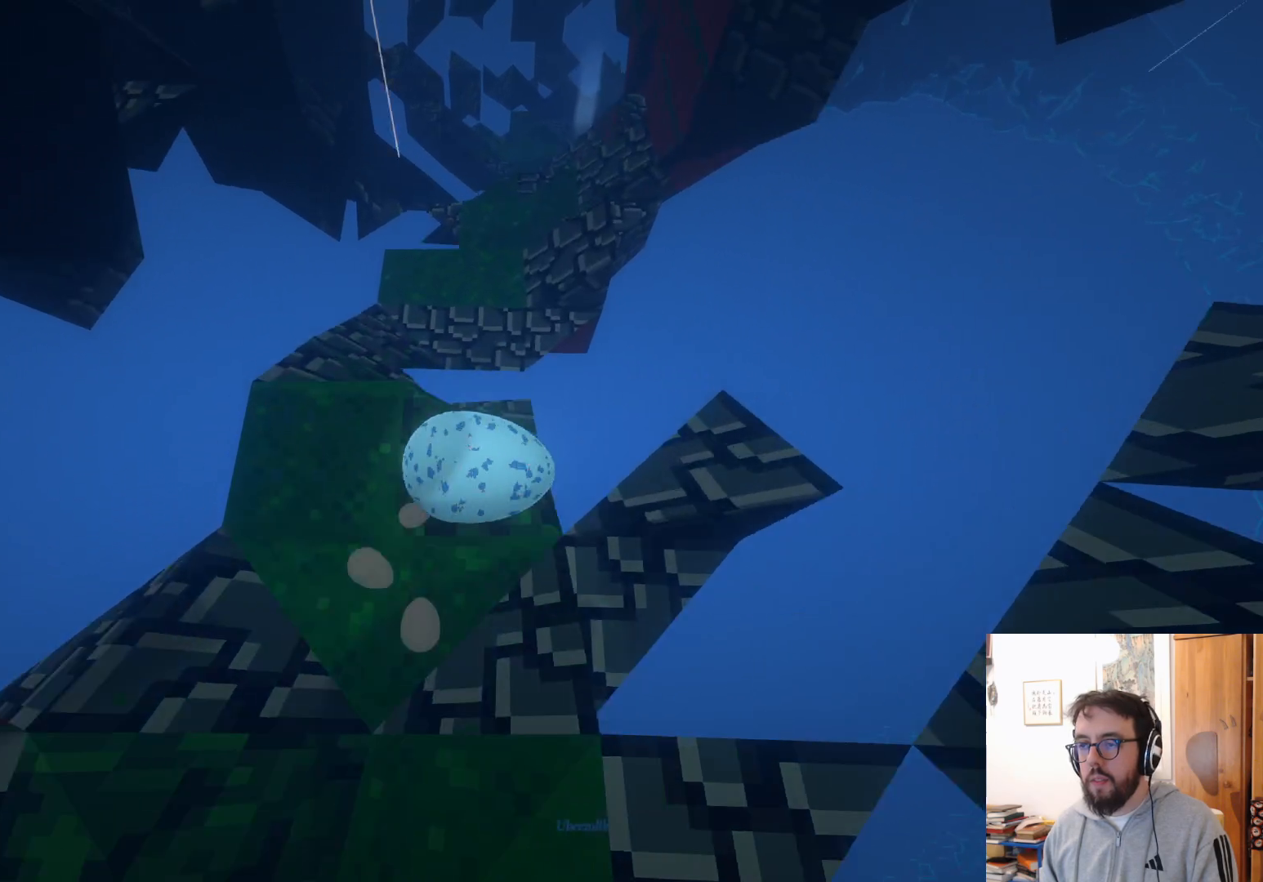
{"buttons": [], "left_stick": "right", "right_stick": "right", "events": [[100, "A", "down"], [150, "A", "up"], [250, "left_stick", "right"], [333, "right_stick", "right"]]}
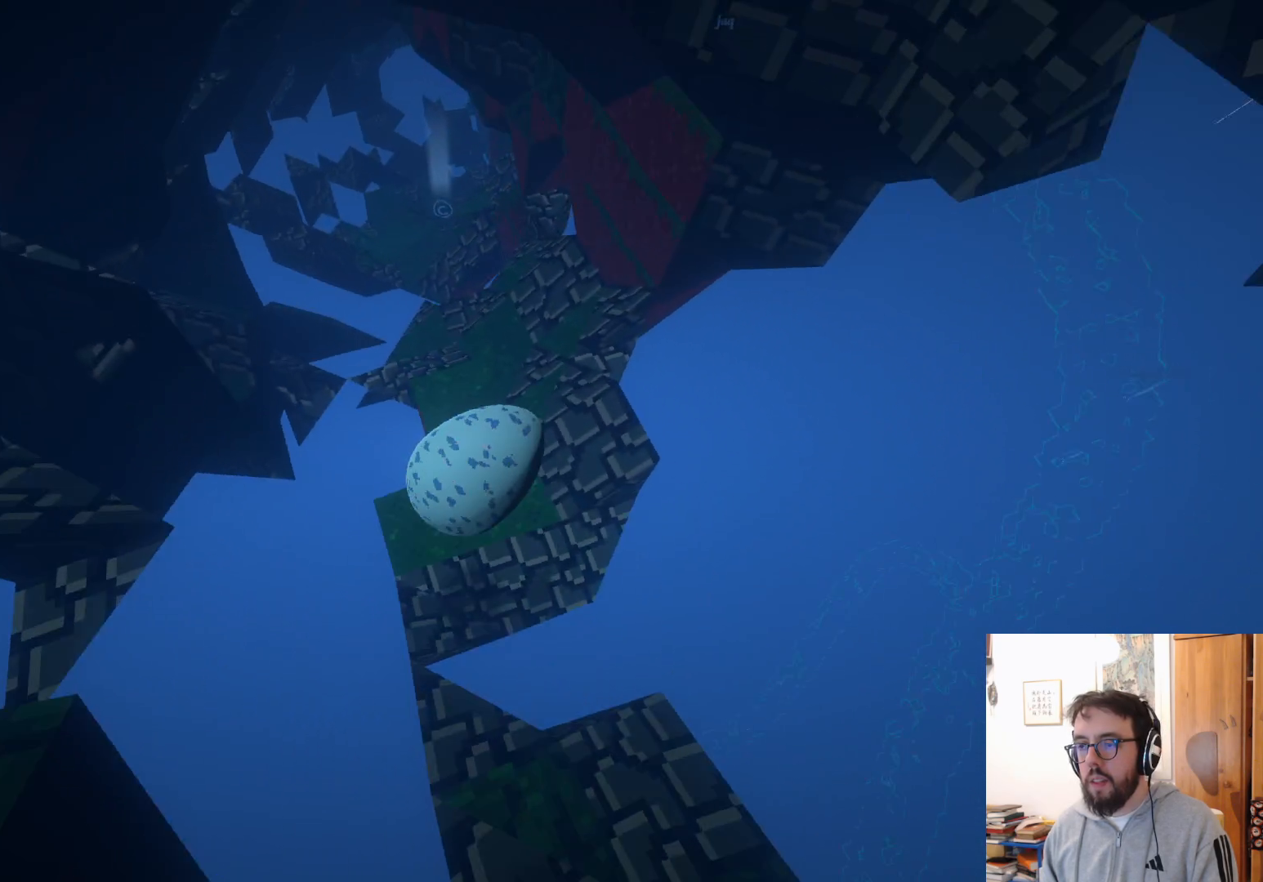
{"buttons": ["A"], "left_stick": "up-right", "right_stick": "center", "events": [[17, "right_stick", "center"], [400, "A", "down"], [400, "left_stick", "up-right"]]}
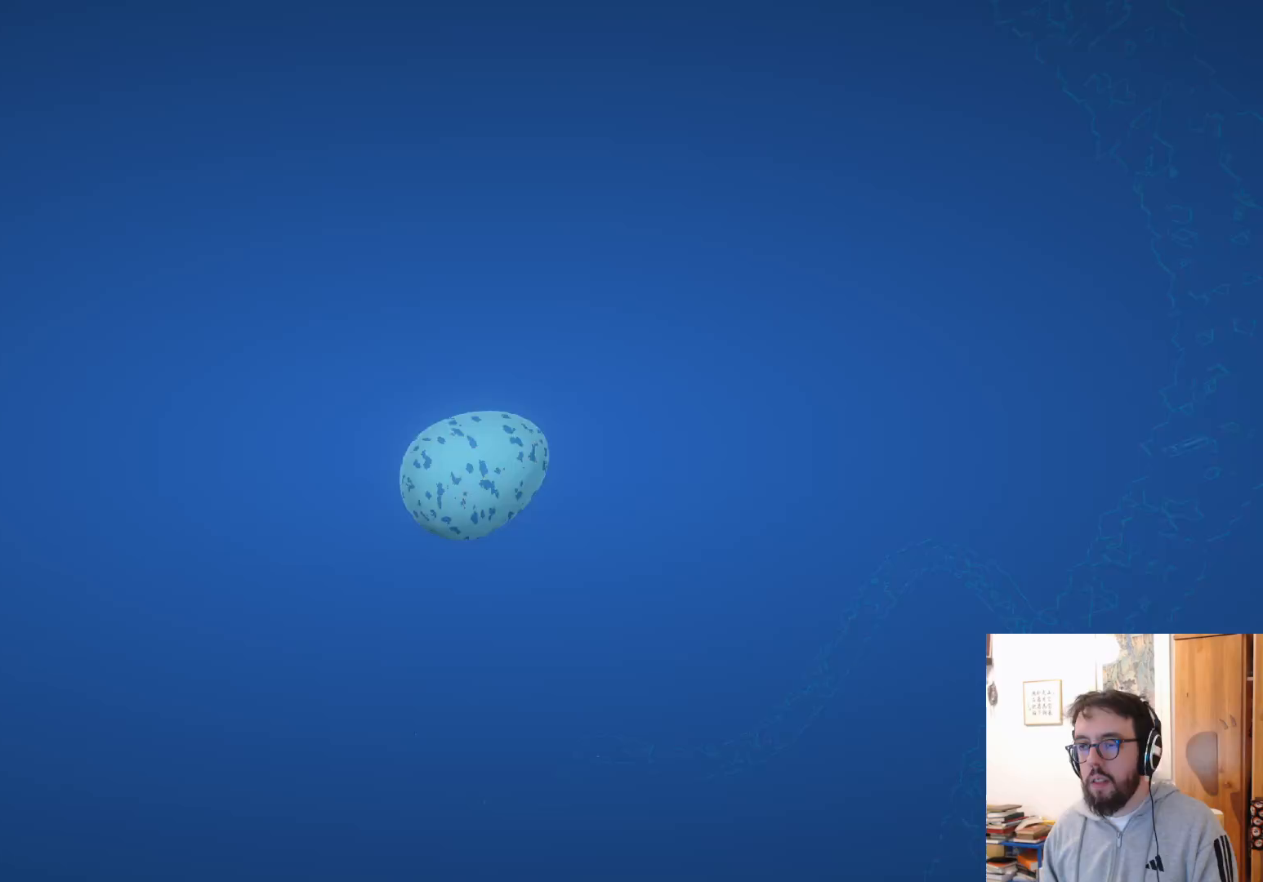
{"buttons": [], "left_stick": "up", "right_stick": "down", "events": [[83, "A", "up"], [183, "B", "down"], [300, "B", "up"], [383, "left_stick", "up"], [450, "right_stick", "down"]]}
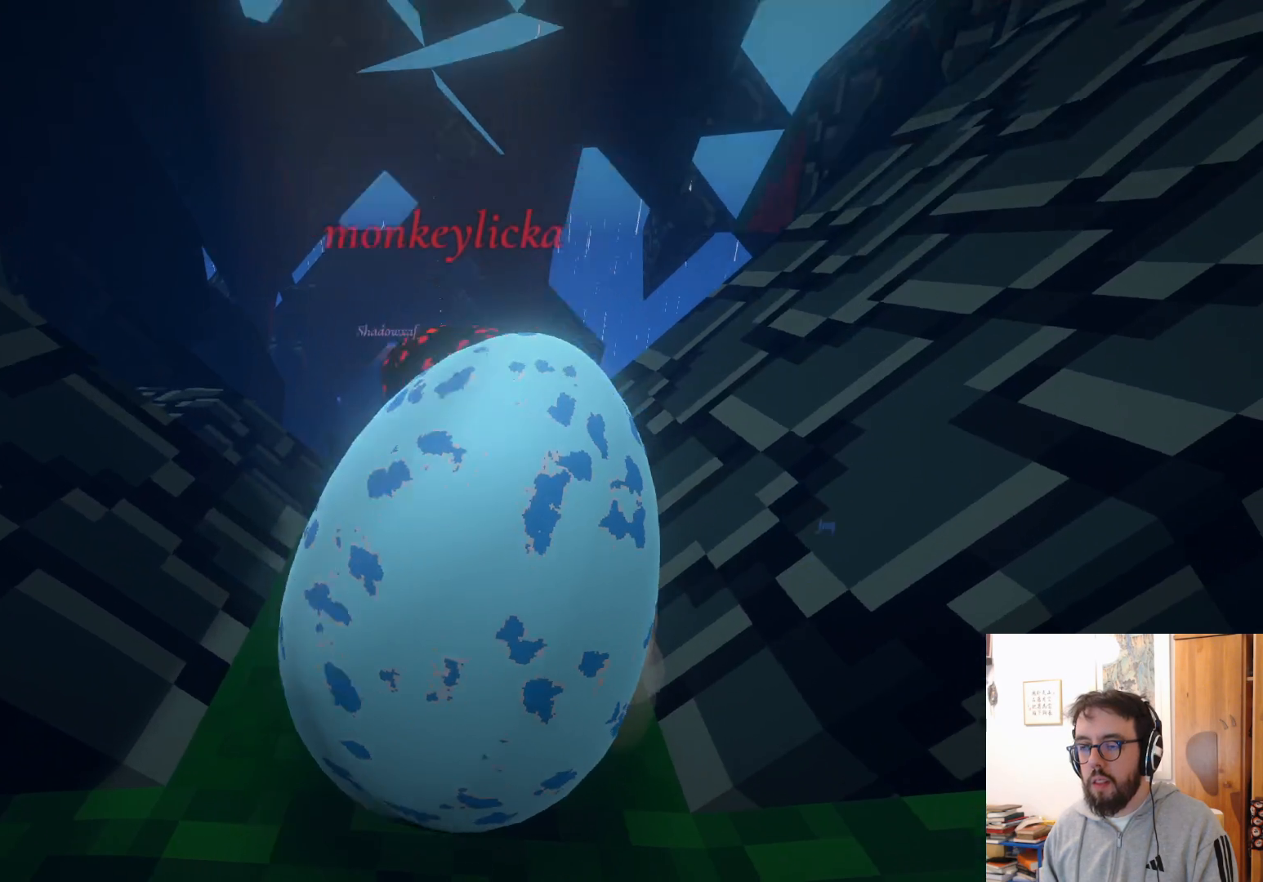
{"buttons": [], "left_stick": "up", "right_stick": "down-left", "events": [[233, "right_stick", "down-left"]]}
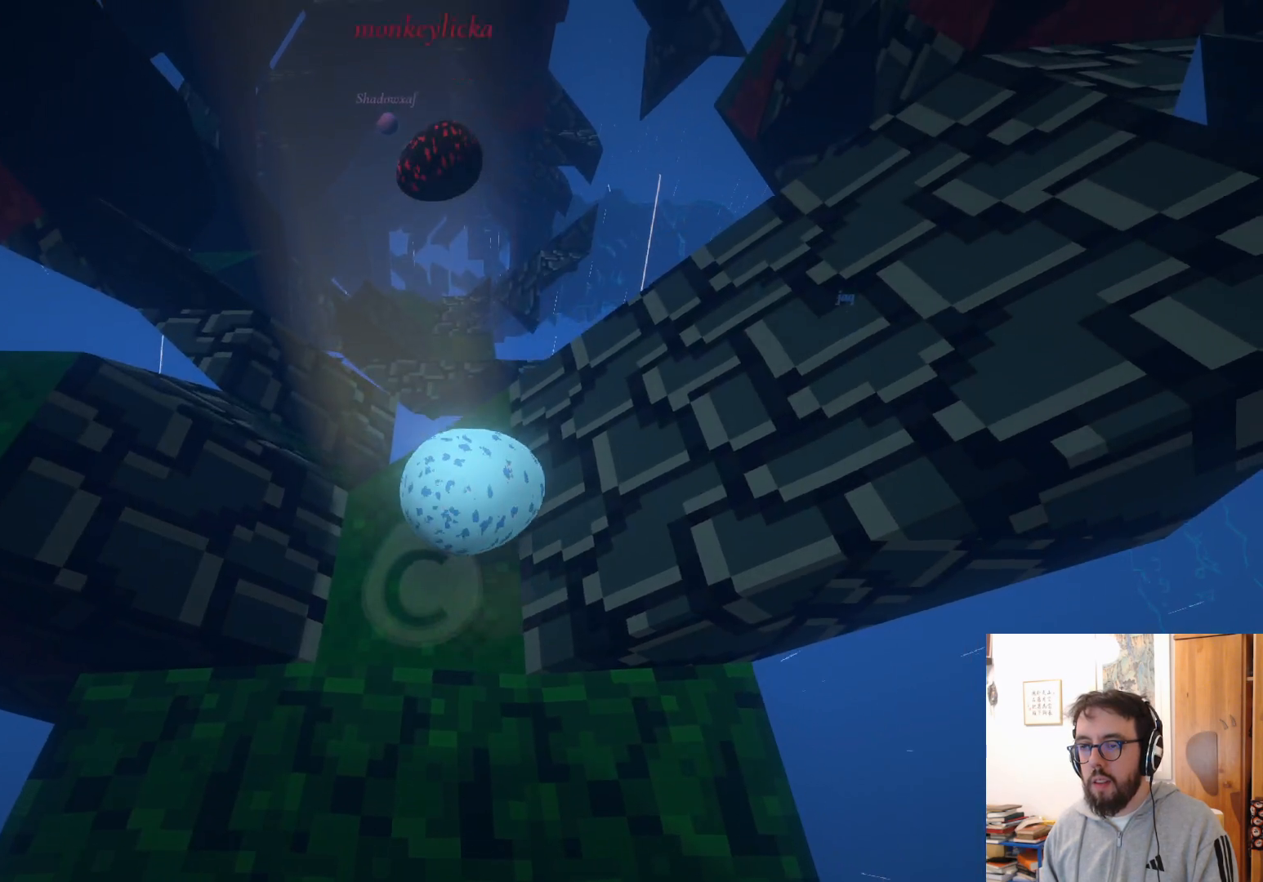
{"buttons": [], "left_stick": "up", "right_stick": "center", "events": [[17, "right_stick", "center"]]}
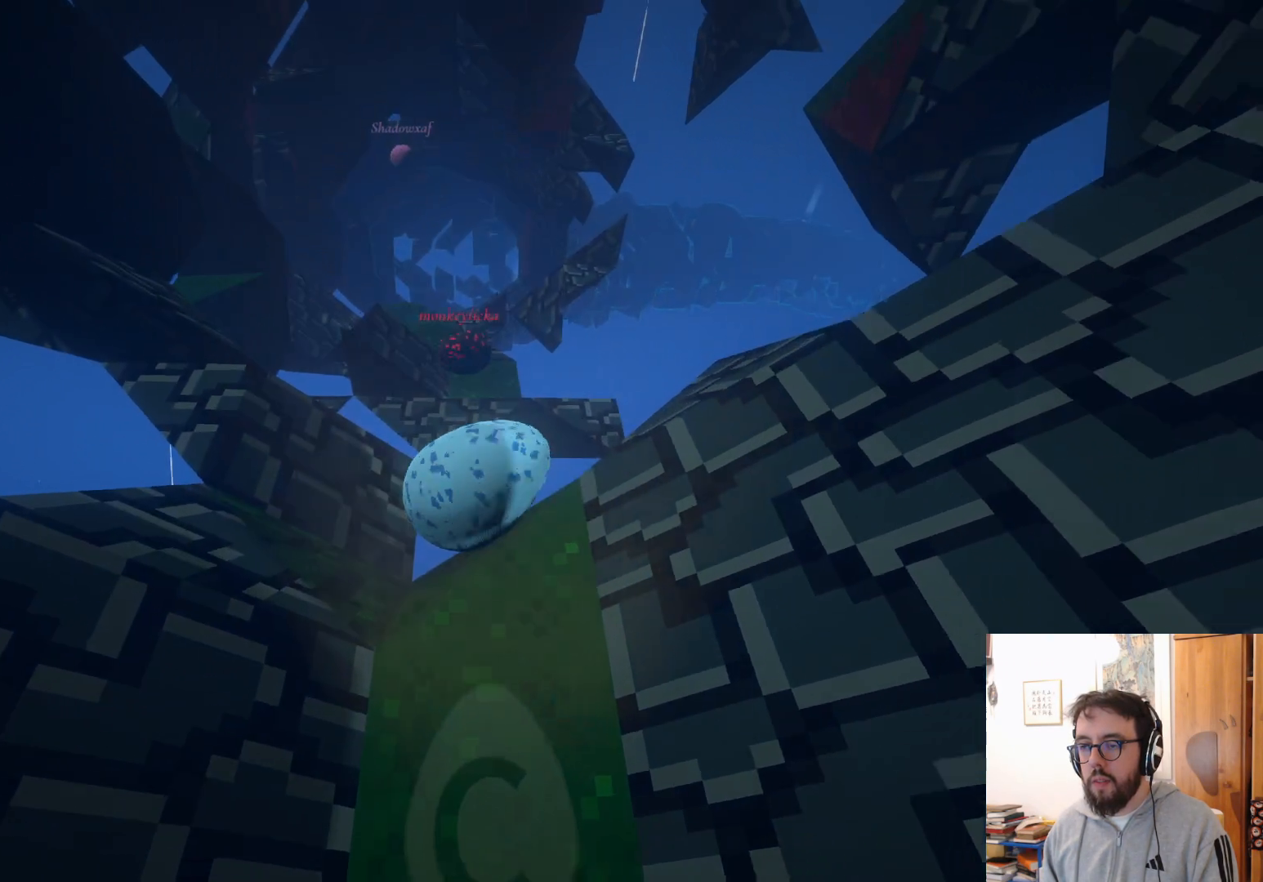
{"buttons": [], "left_stick": "up-right", "right_stick": "right", "events": [[50, "A", "down"], [250, "A", "up"], [250, "left_stick", "up-right"], [467, "right_stick", "right"]]}
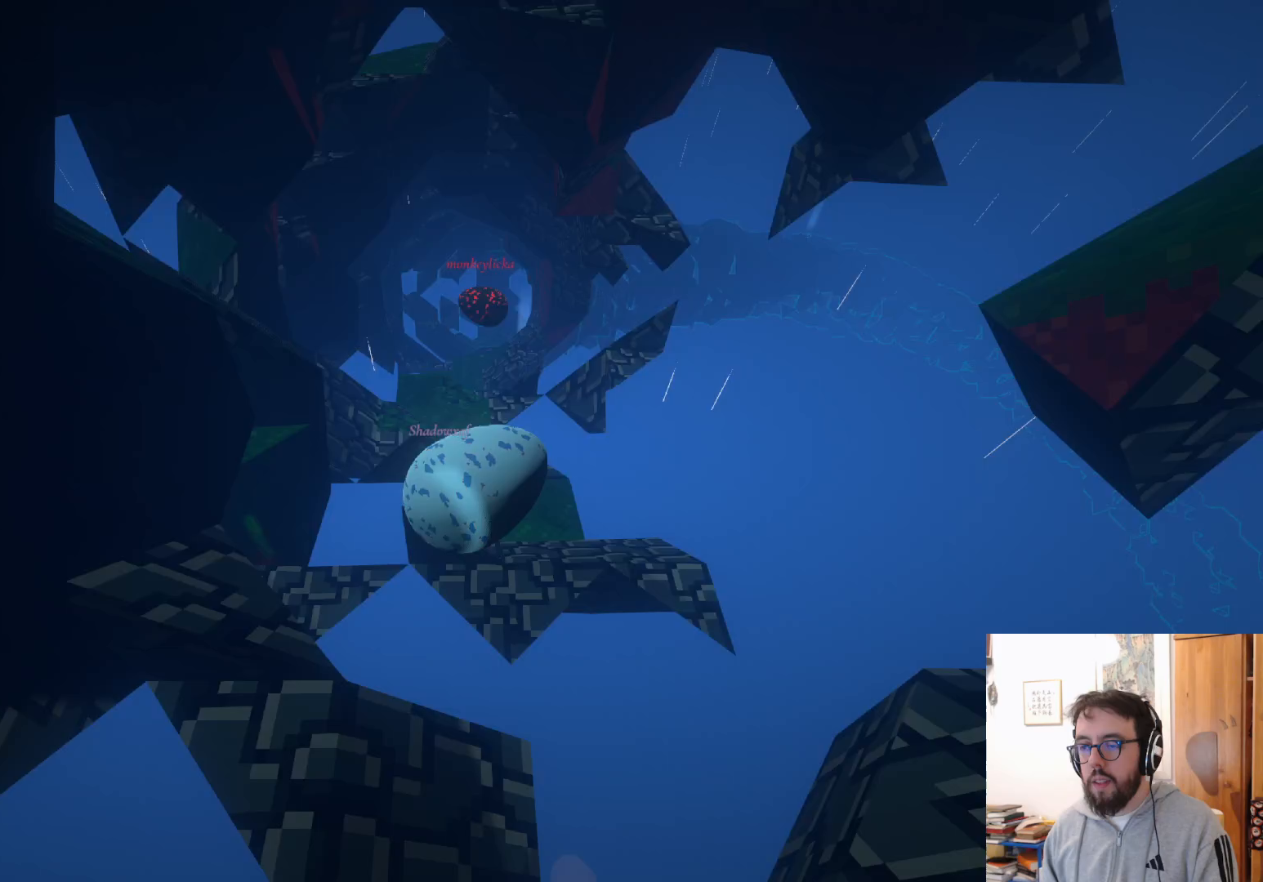
{"buttons": ["B"], "left_stick": "up-right", "right_stick": "center", "events": [[200, "right_stick", "center"], [400, "B", "down"]]}
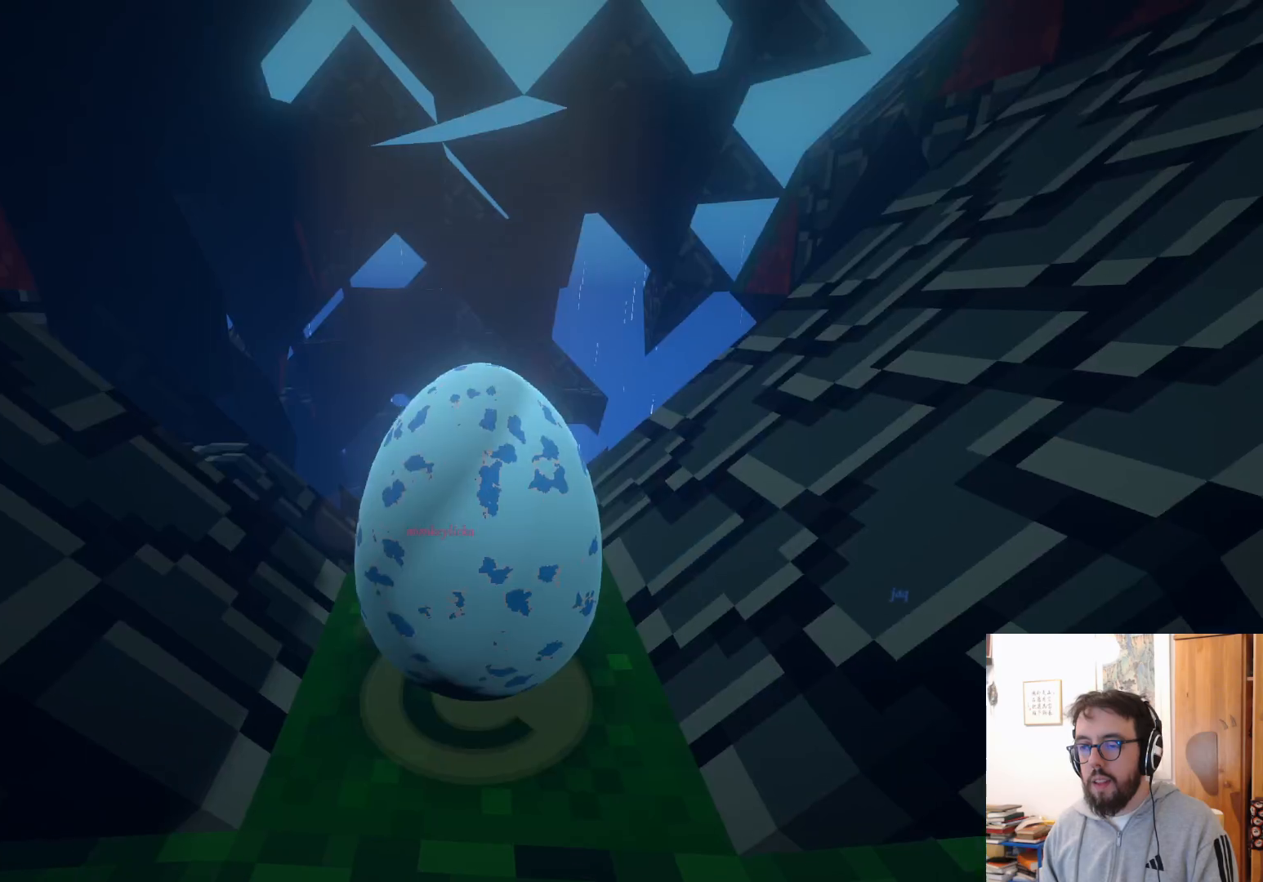
{"buttons": [], "left_stick": "up-left", "right_stick": "down-left", "events": [[33, "B", "up"], [383, "left_stick", "up"], [400, "right_stick", "down-left"], [500, "left_stick", "up-left"]]}
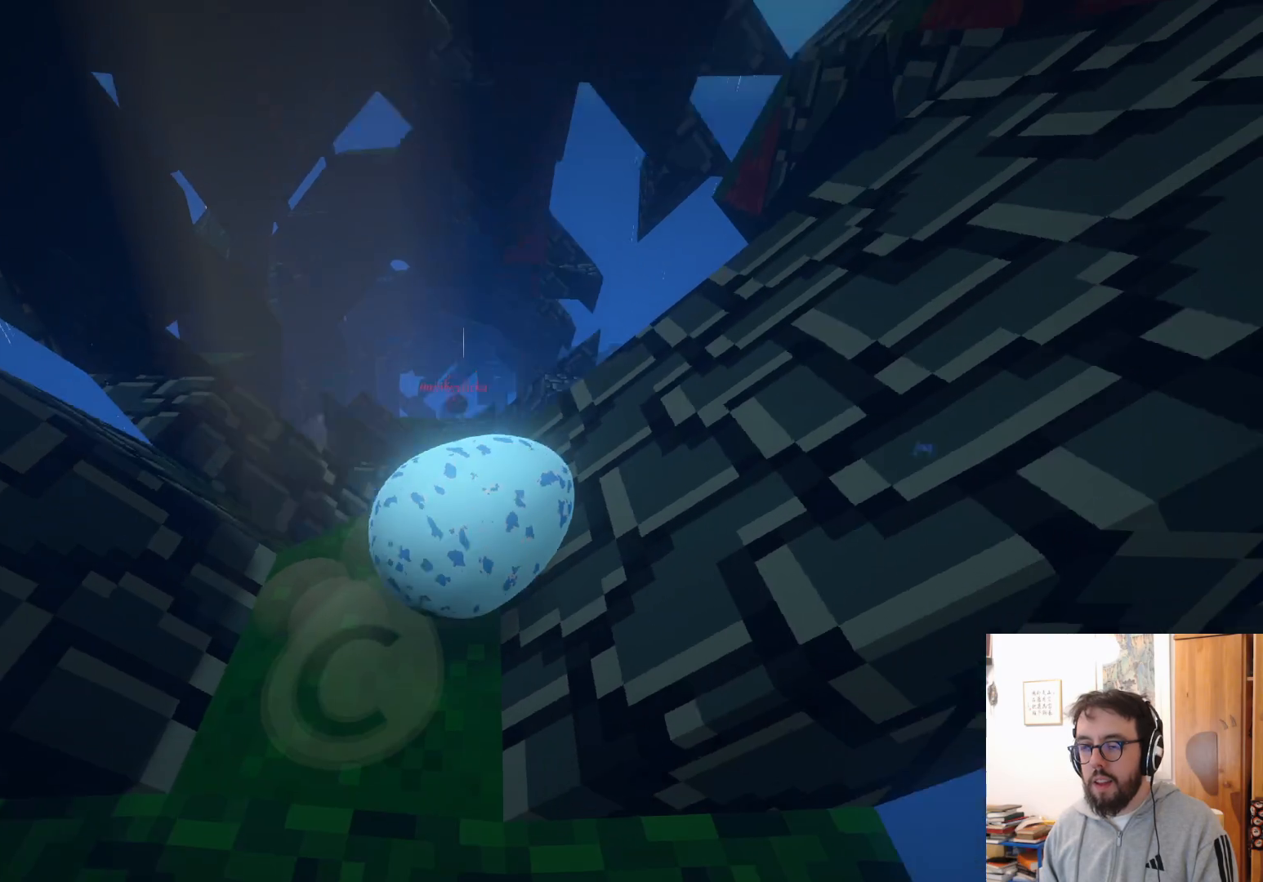
{"buttons": [], "left_stick": "up-right", "right_stick": "center", "events": [[200, "left_stick", "up"], [217, "right_stick", "center"], [450, "left_stick", "up-right"]]}
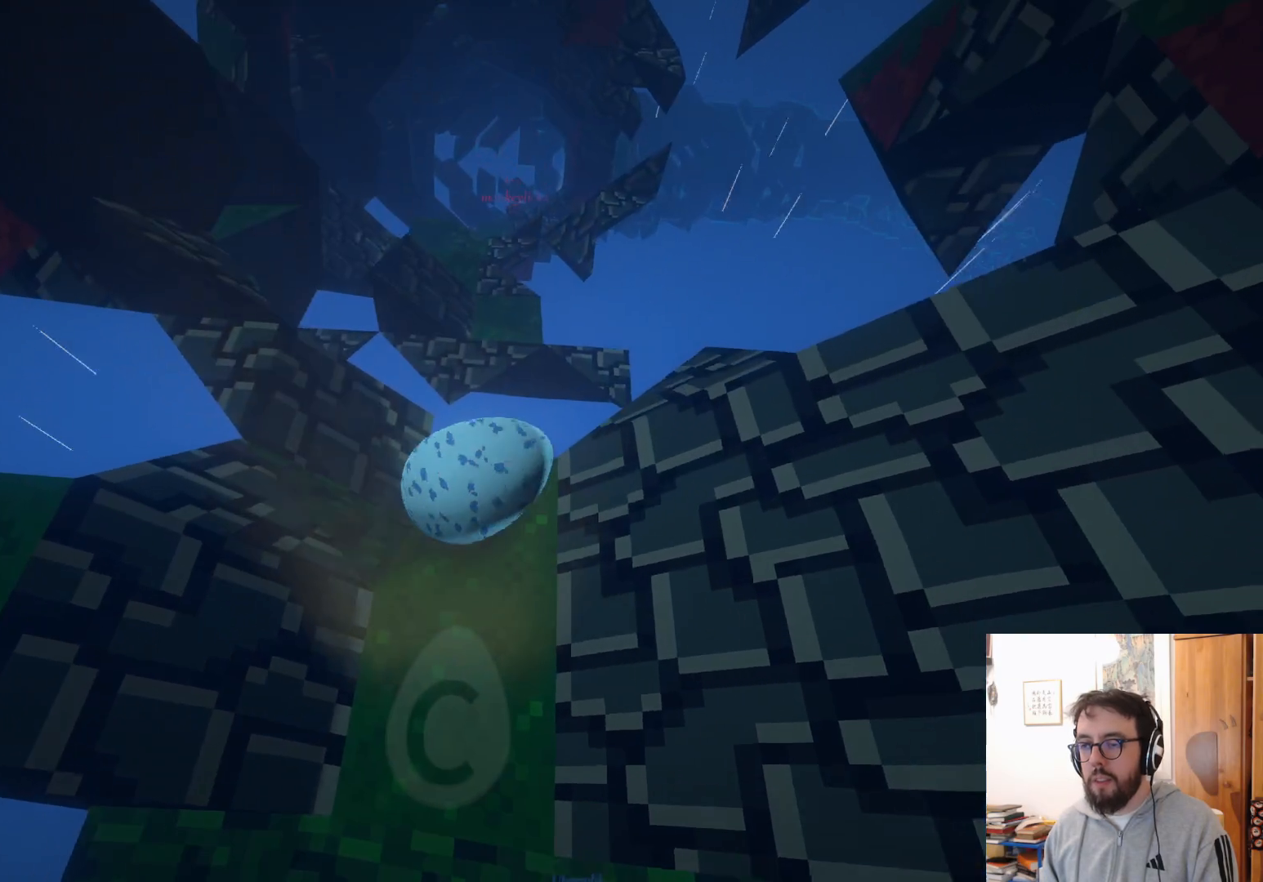
{"buttons": [], "left_stick": "up", "right_stick": "center", "events": [[283, "left_stick", "up"]]}
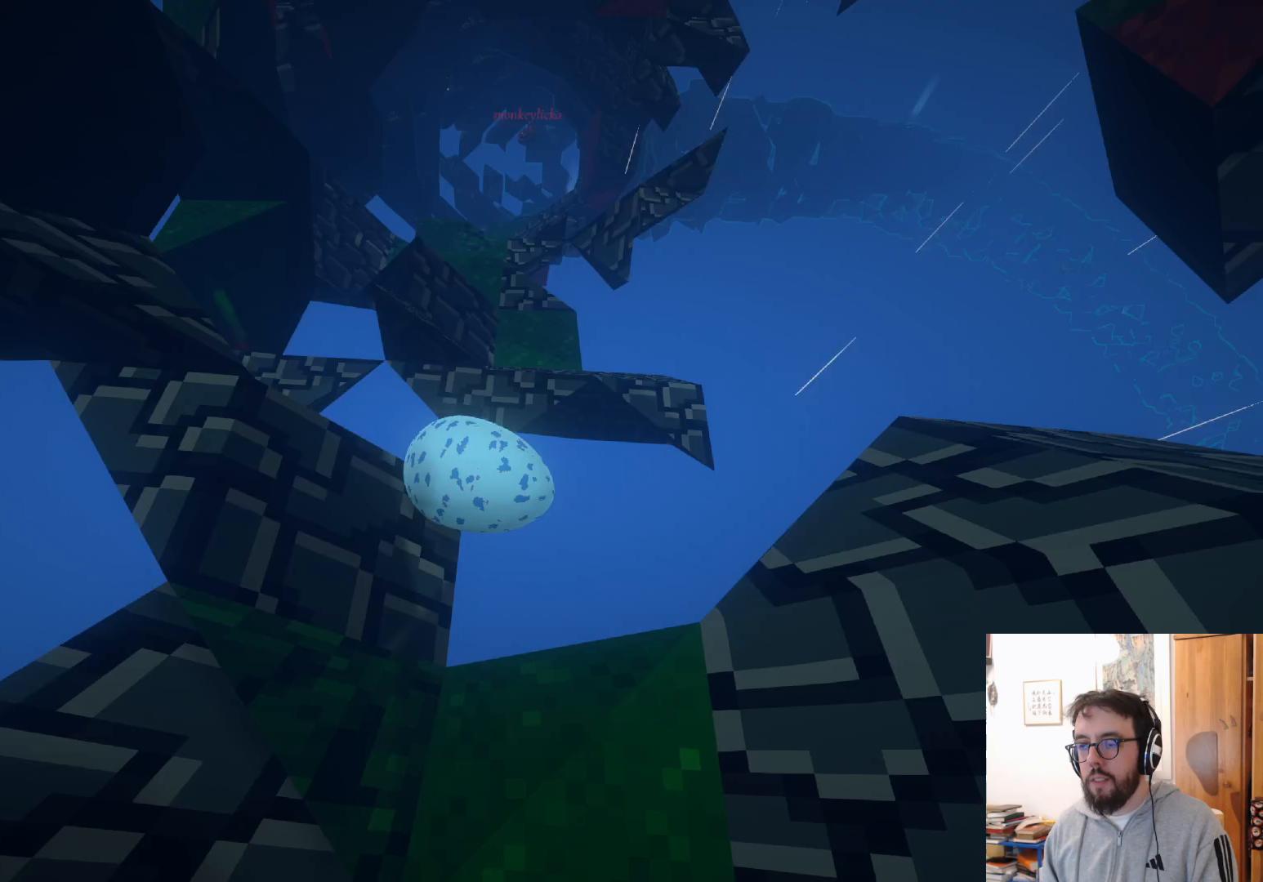
{"buttons": [], "left_stick": "center", "right_stick": "center", "events": [[150, "A", "down"], [167, "left_stick", "up-right"], [217, "A", "up"], [367, "left_stick", "center"]]}